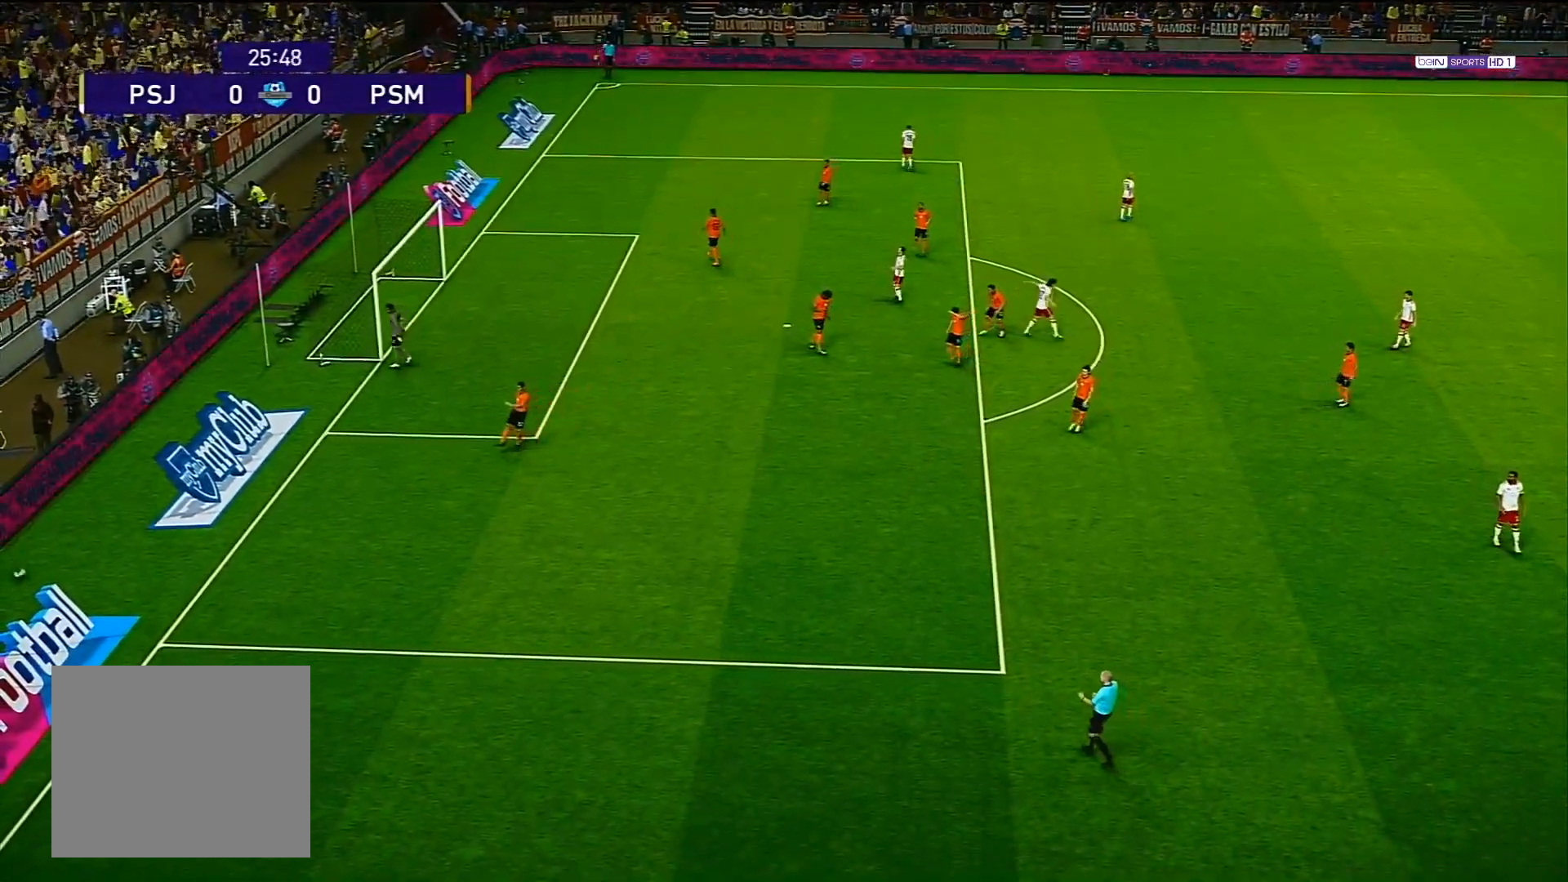
Gameplay with a controller (PlayStation layout); each line is a JSON object with the inputs held at the frame after it. "events" lists button and stick changes between this image and that frame as [ms after this image, input, new state], when the widget could be followed in between.
{"buttons": [], "left_stick": "center", "right_stick": "center", "events": []}
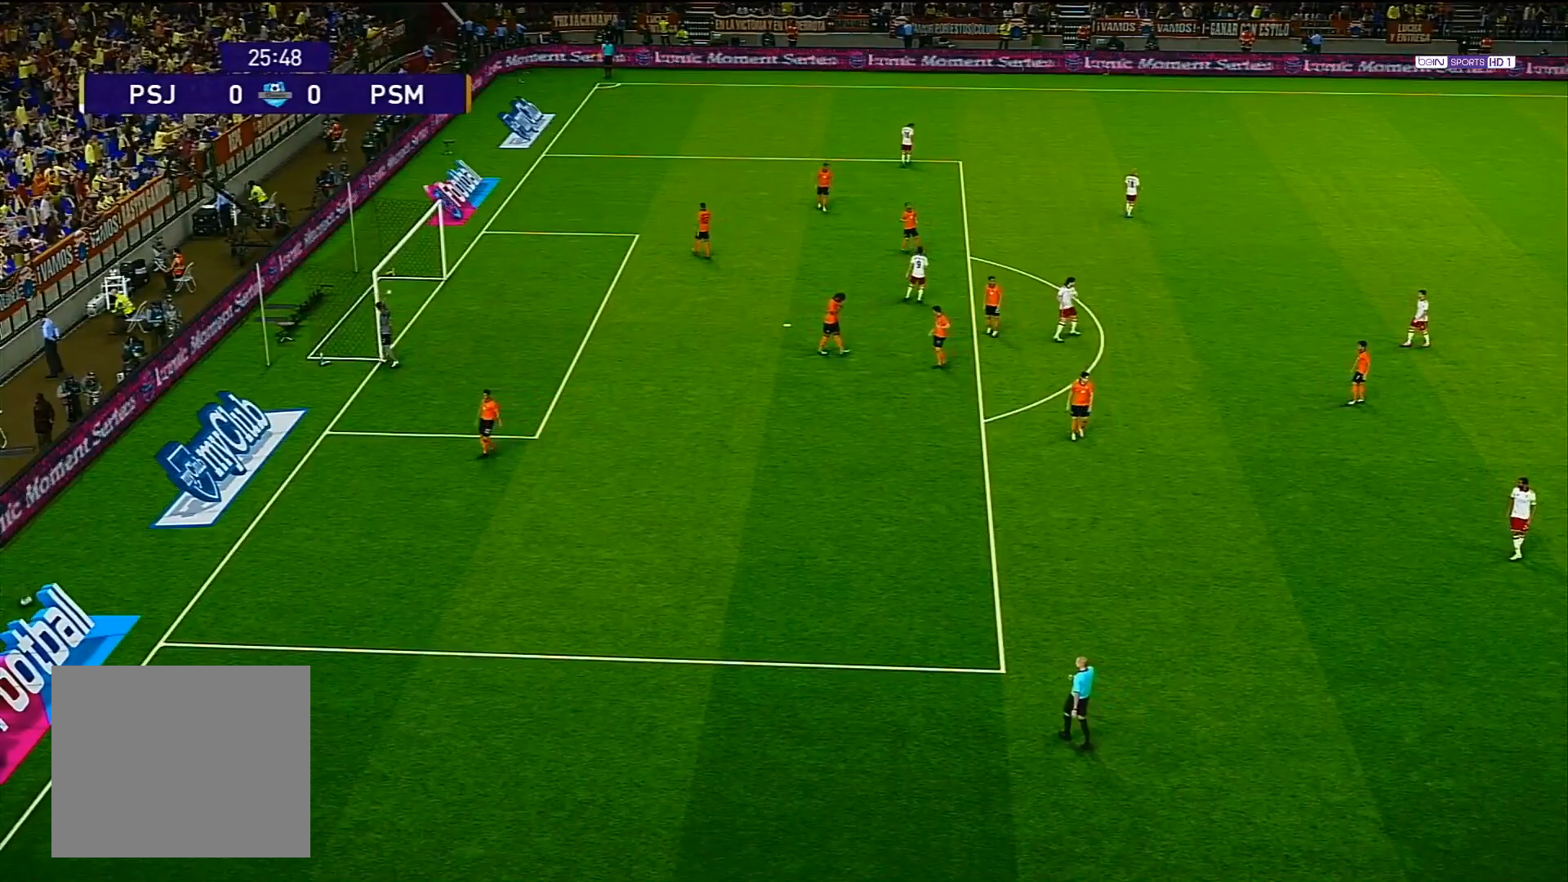
{"buttons": [], "left_stick": "center", "right_stick": "center", "events": []}
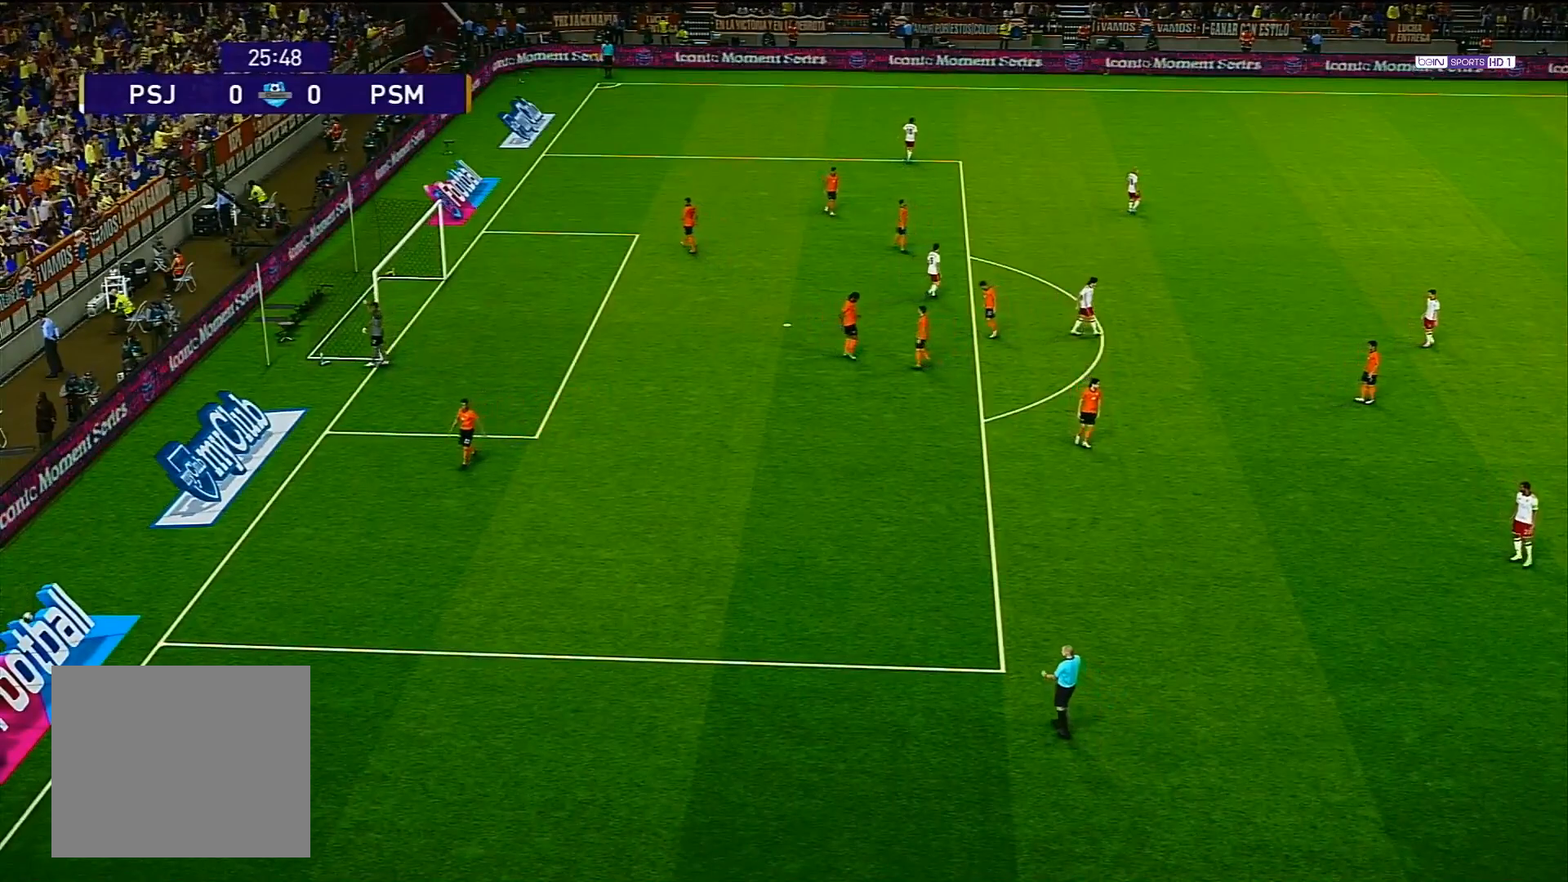
{"buttons": [], "left_stick": "center", "right_stick": "center", "events": []}
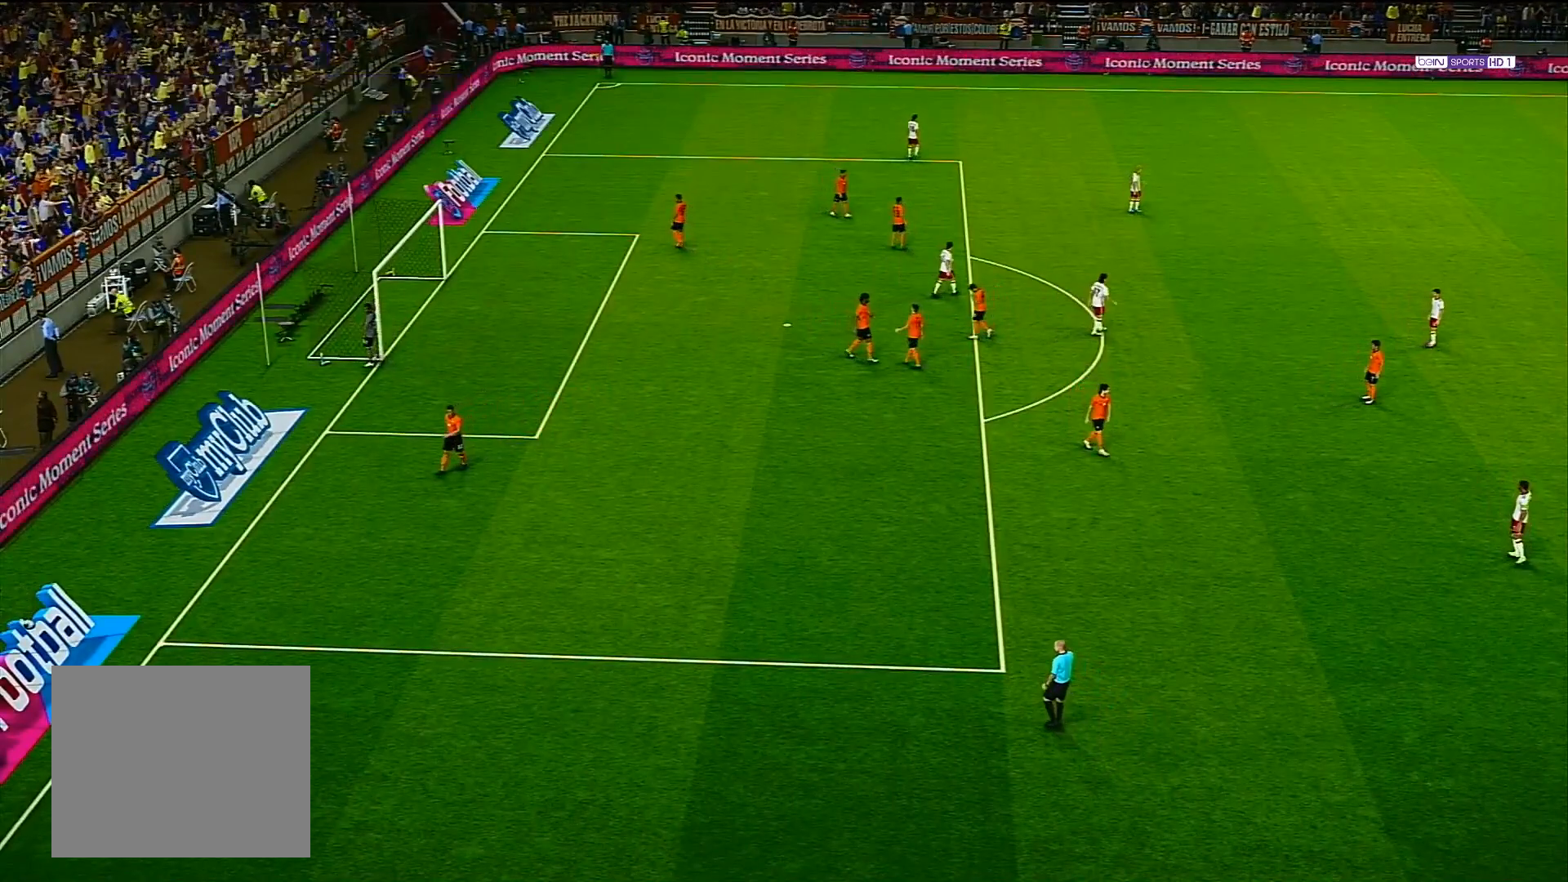
{"buttons": [], "left_stick": "center", "right_stick": "center", "events": []}
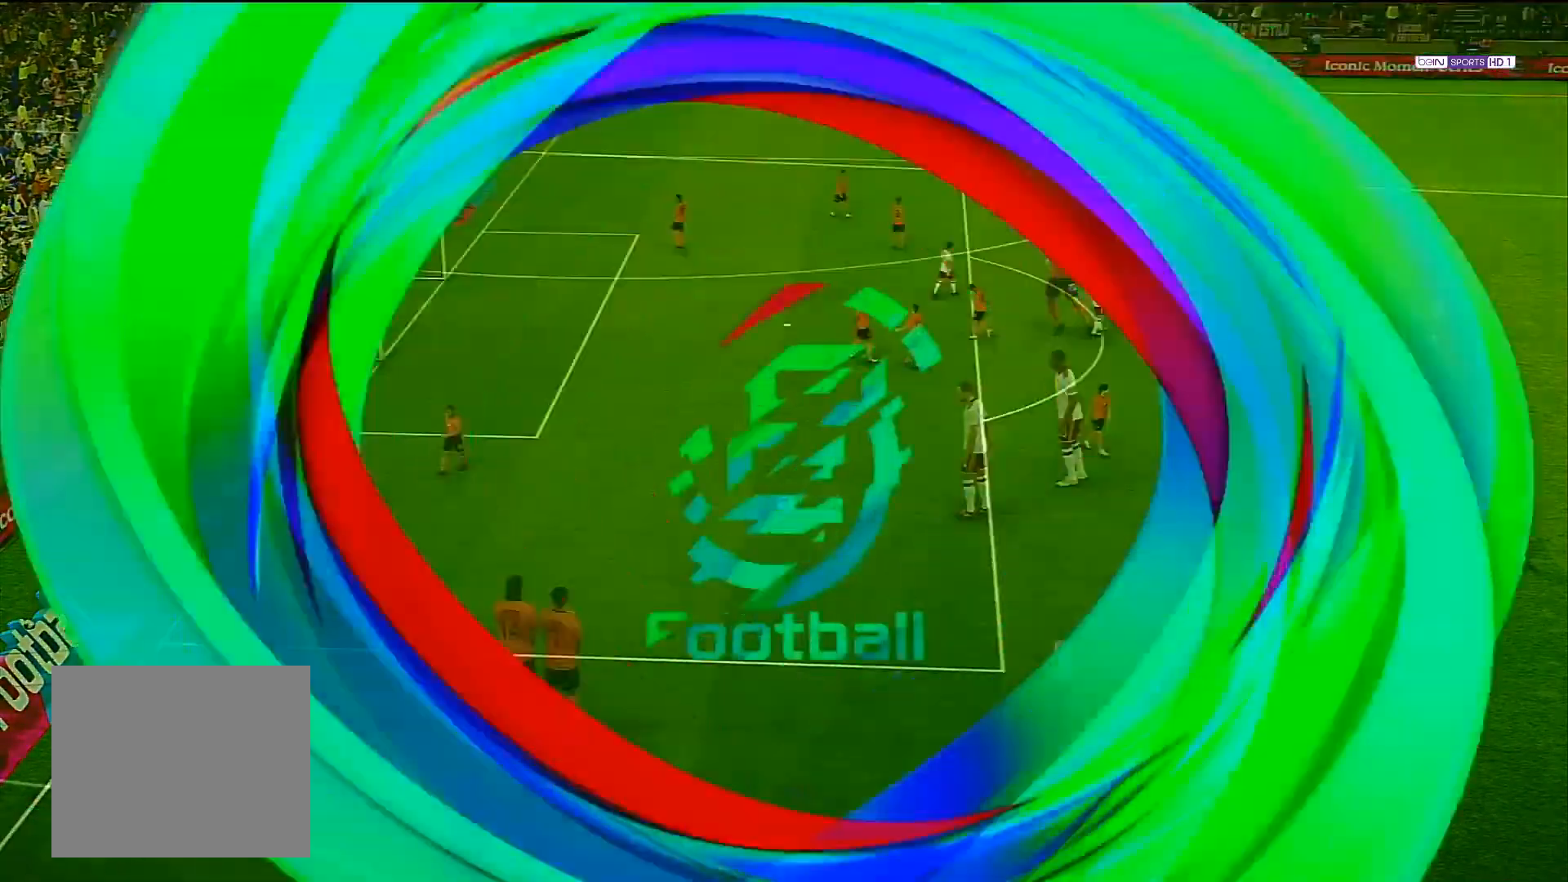
{"buttons": [], "left_stick": "center", "right_stick": "center", "events": []}
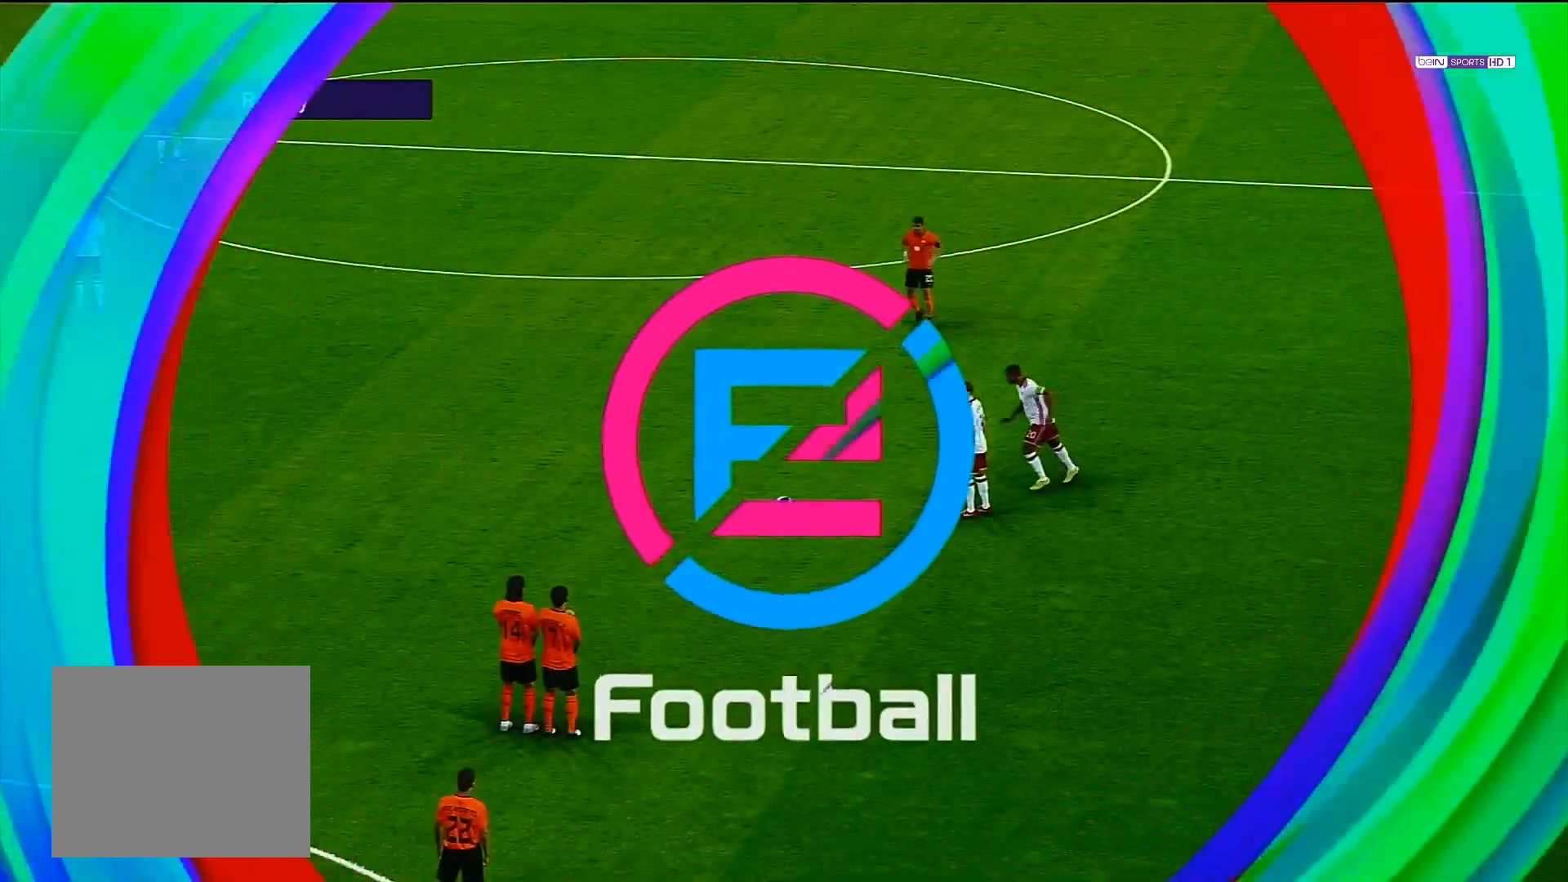
{"buttons": [], "left_stick": "center", "right_stick": "center", "events": []}
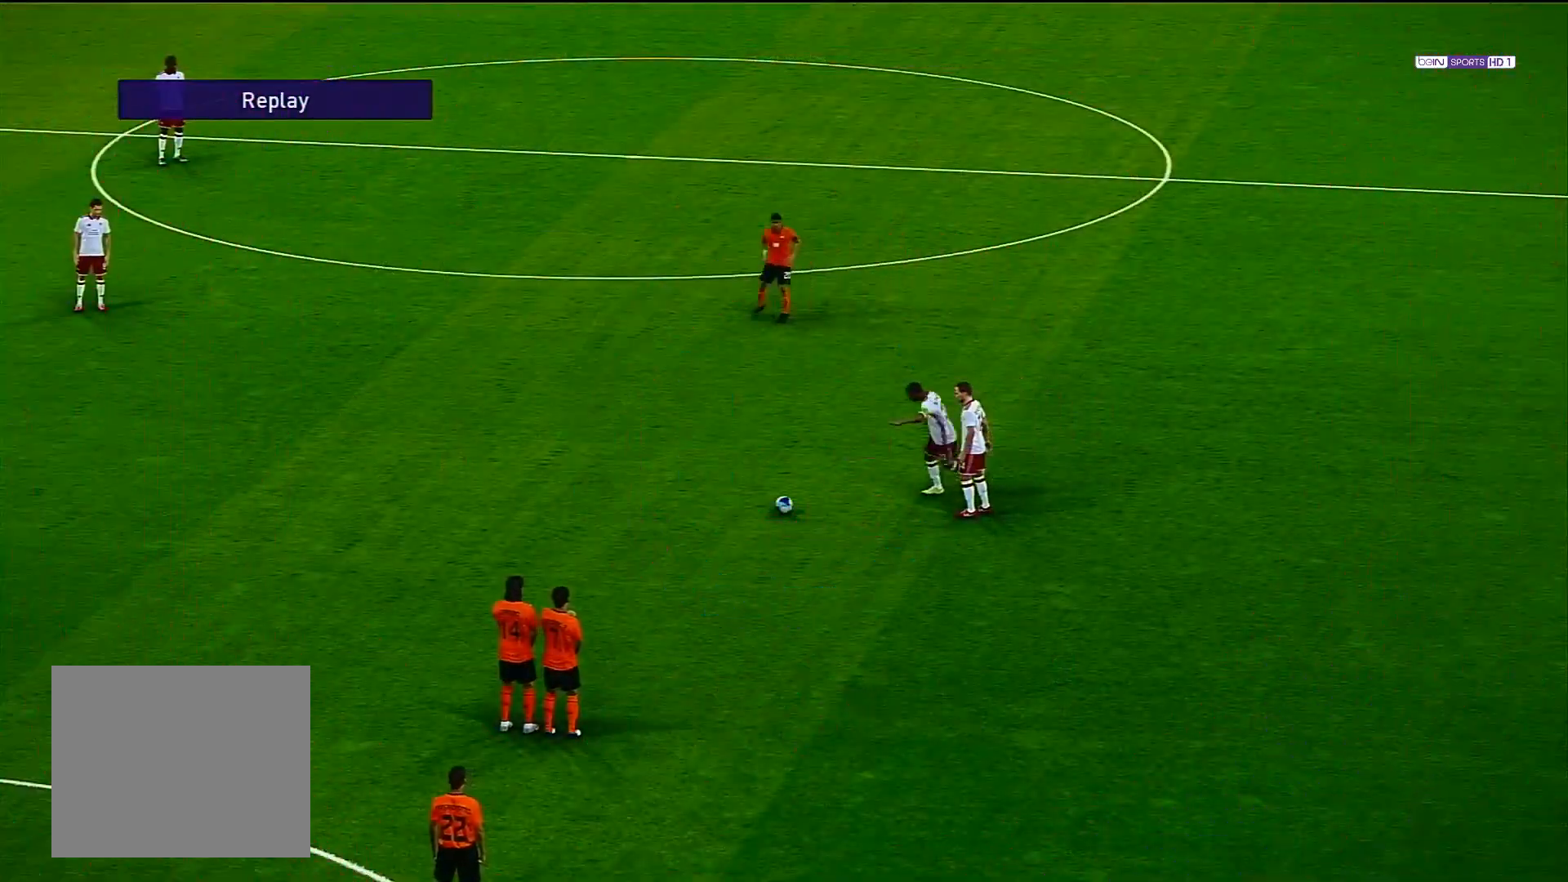
{"buttons": ["START"], "left_stick": "center", "right_stick": "center", "events": [[267, "START", "down"]]}
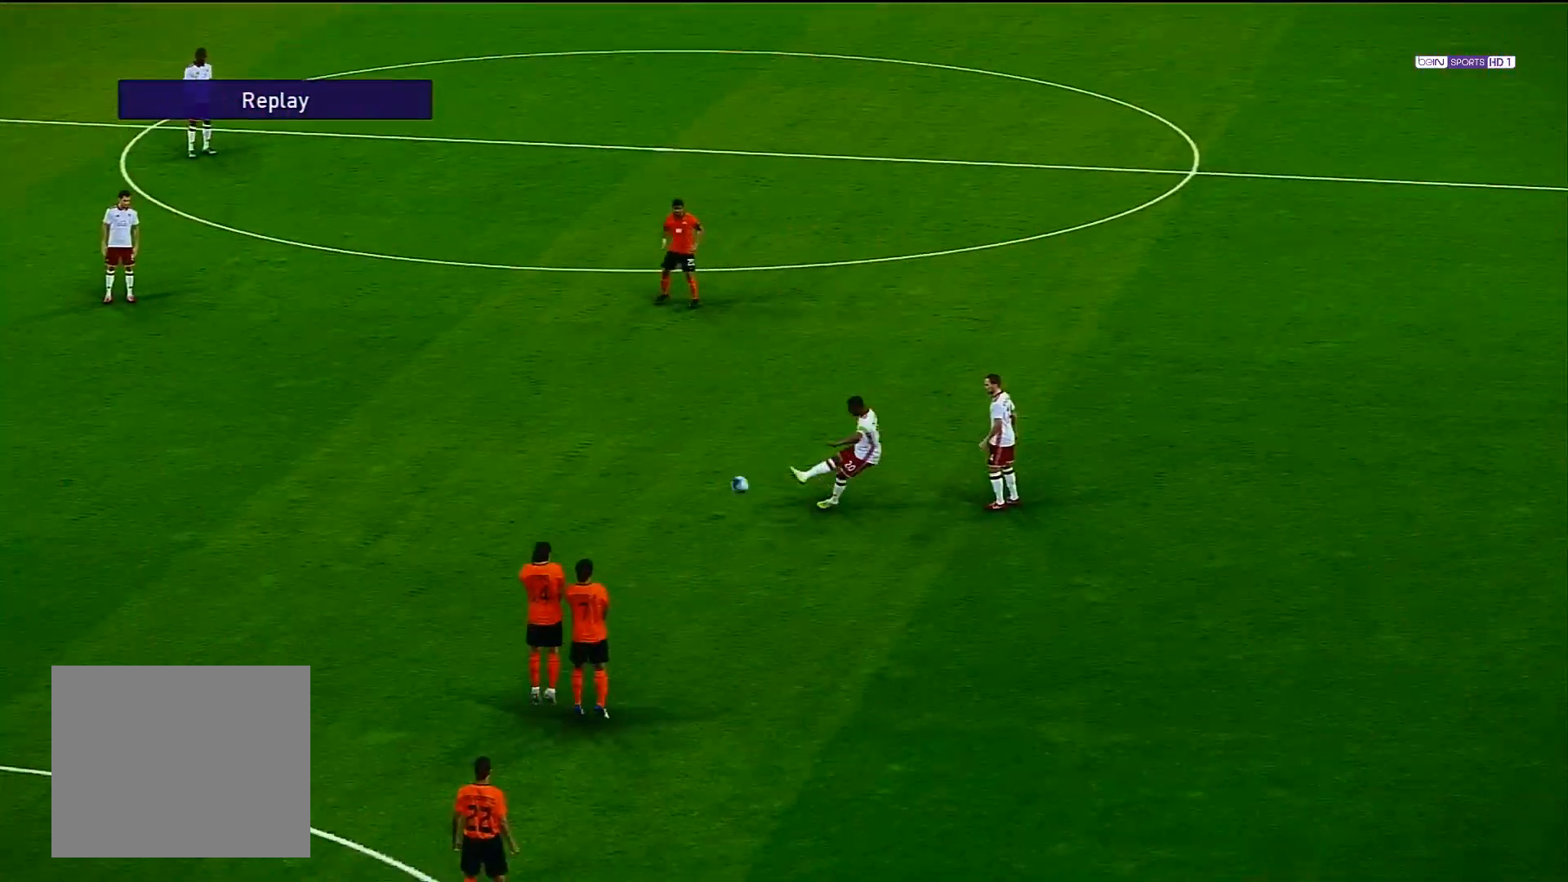
{"buttons": [], "left_stick": "center", "right_stick": "center", "events": [[50, "START", "up"]]}
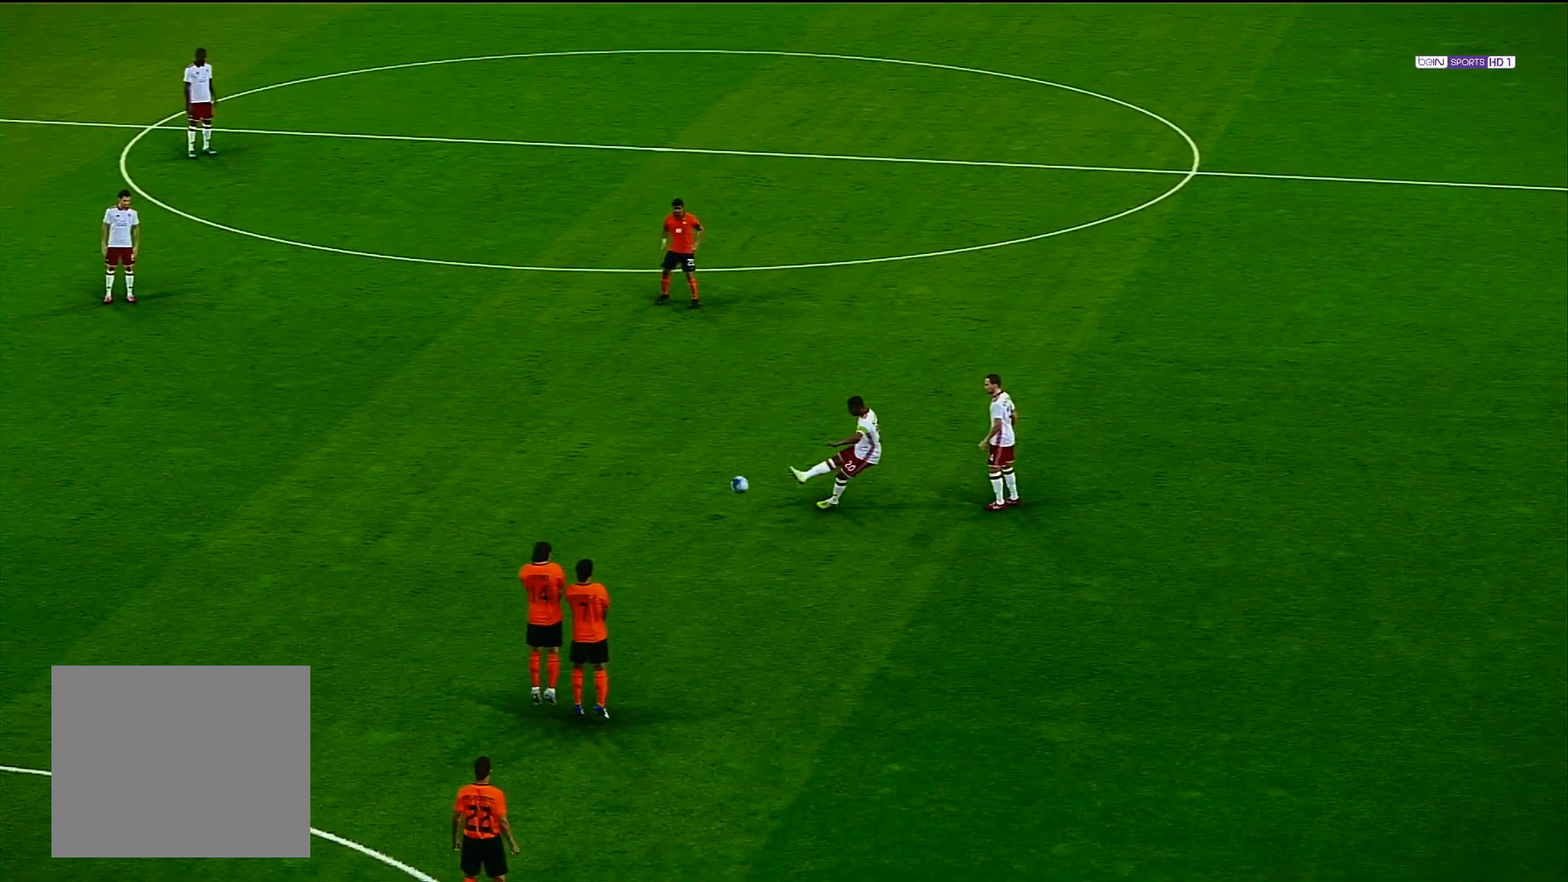
{"buttons": [], "left_stick": "center", "right_stick": "center", "events": []}
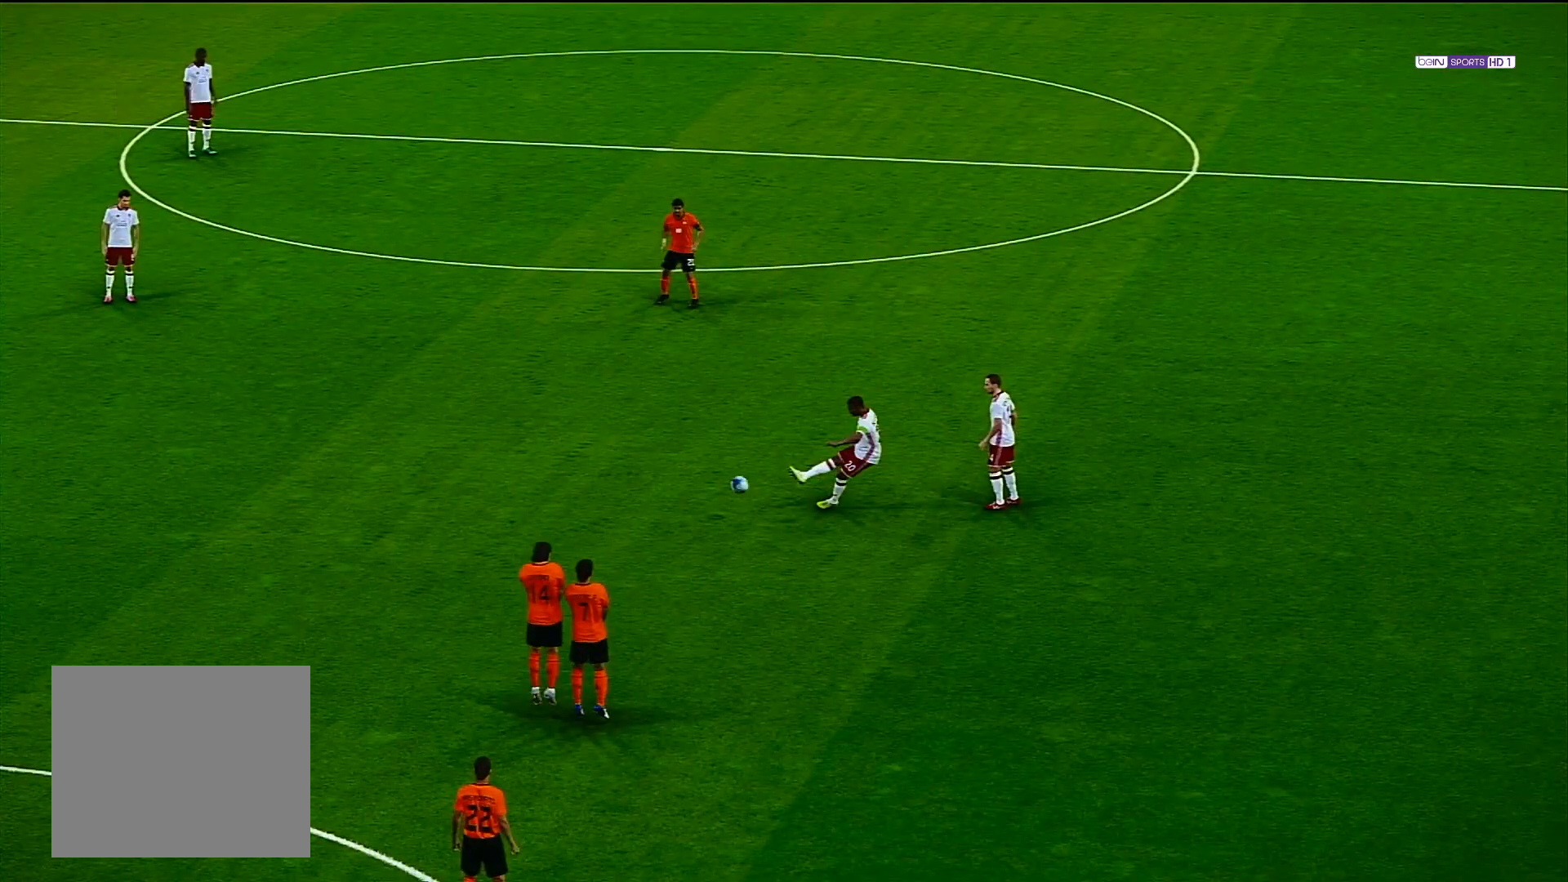
{"buttons": [], "left_stick": "center", "right_stick": "center", "events": []}
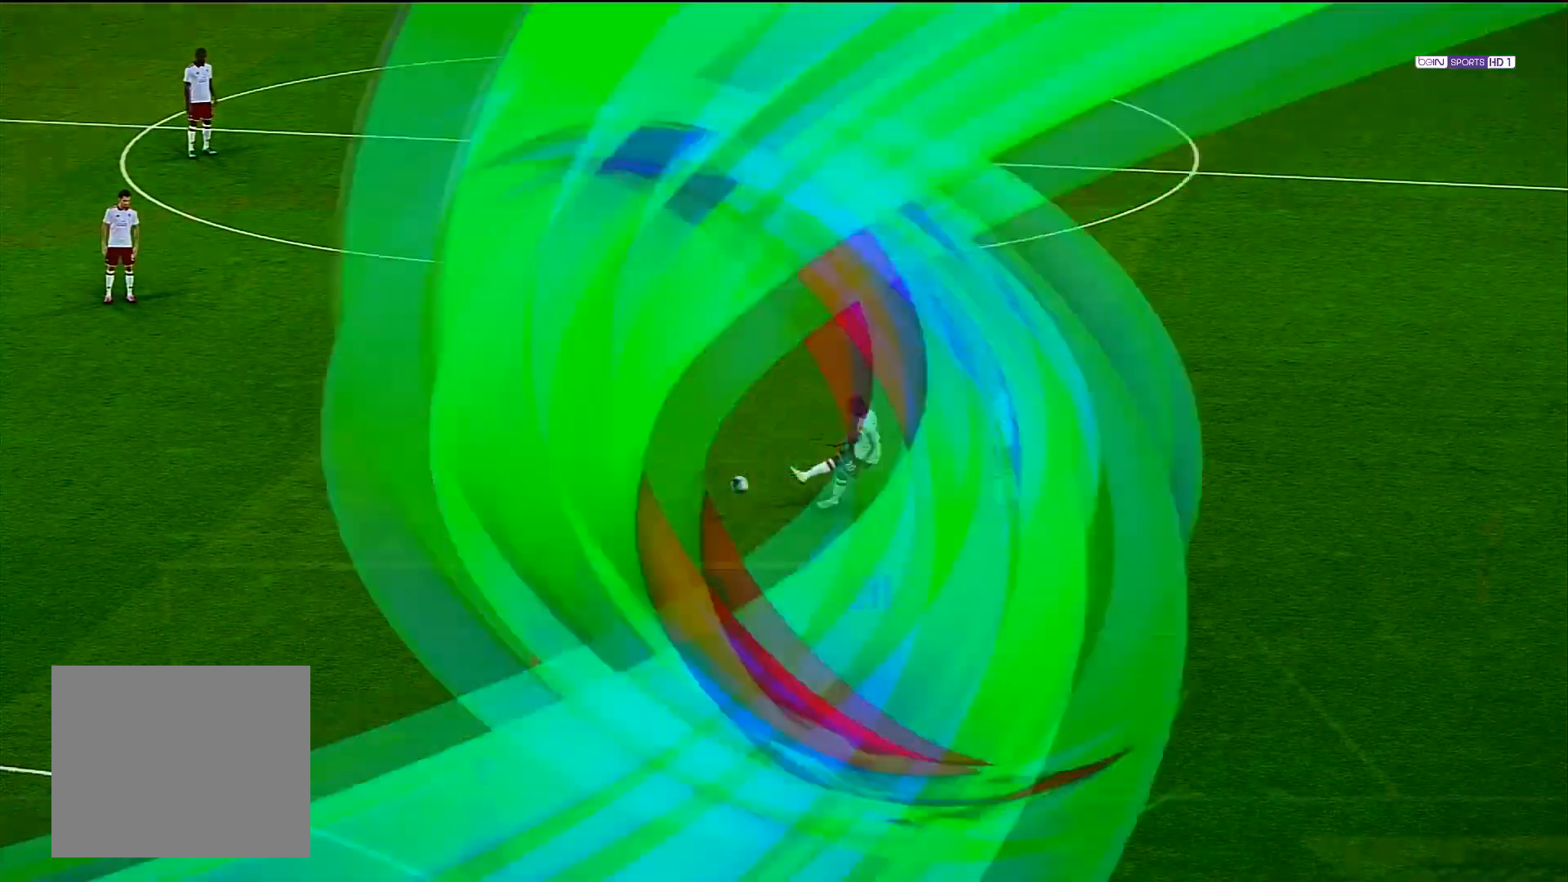
{"buttons": [], "left_stick": "left", "right_stick": "center", "events": [[433, "left_stick", "left"]]}
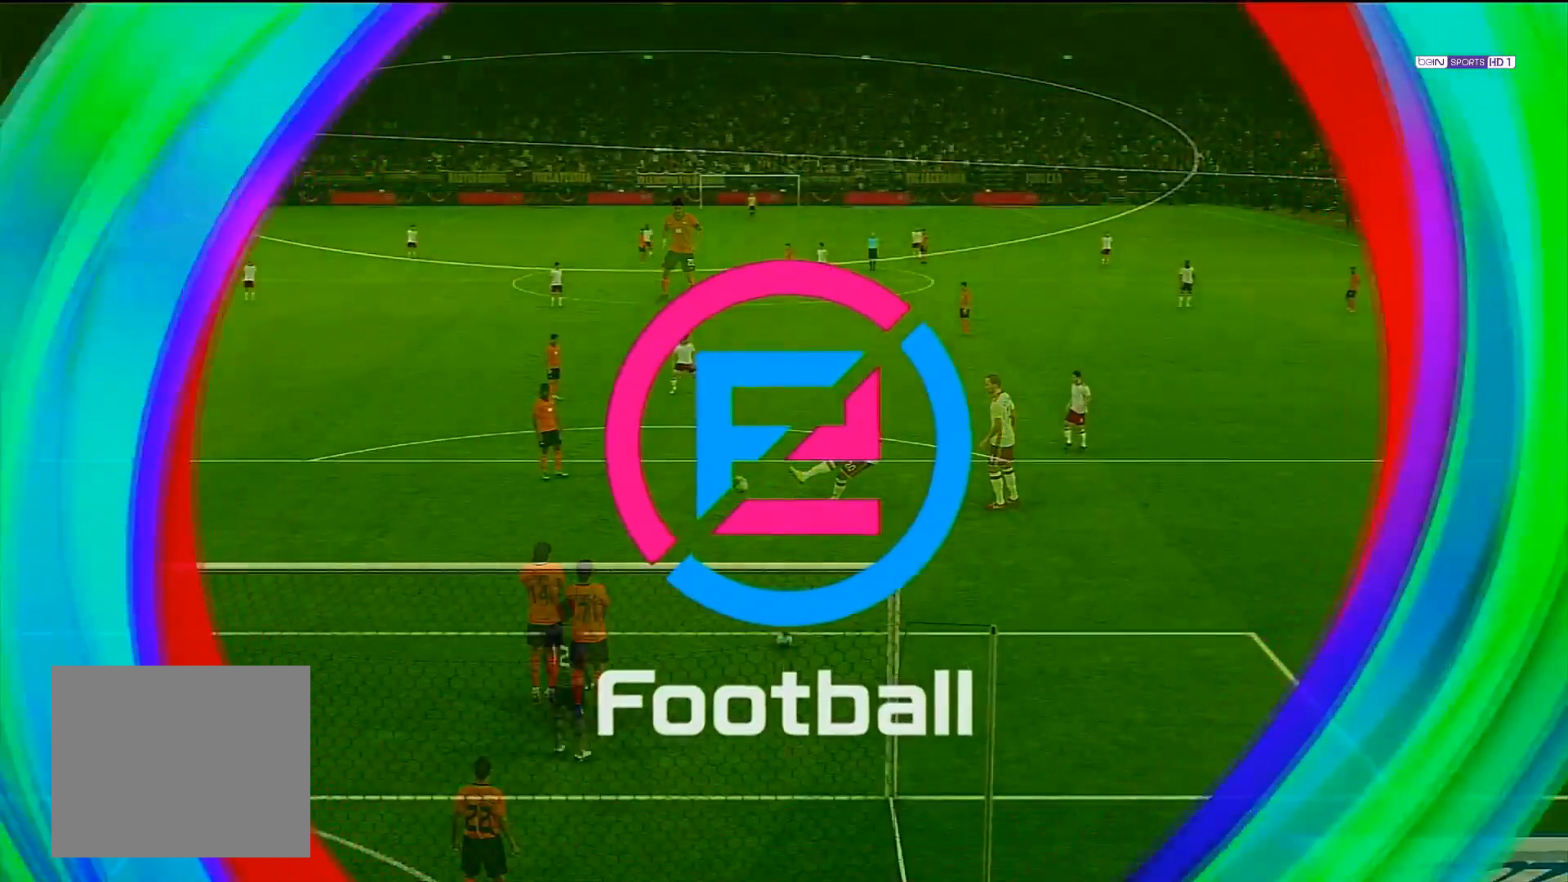
{"buttons": [], "left_stick": "left", "right_stick": "center", "events": []}
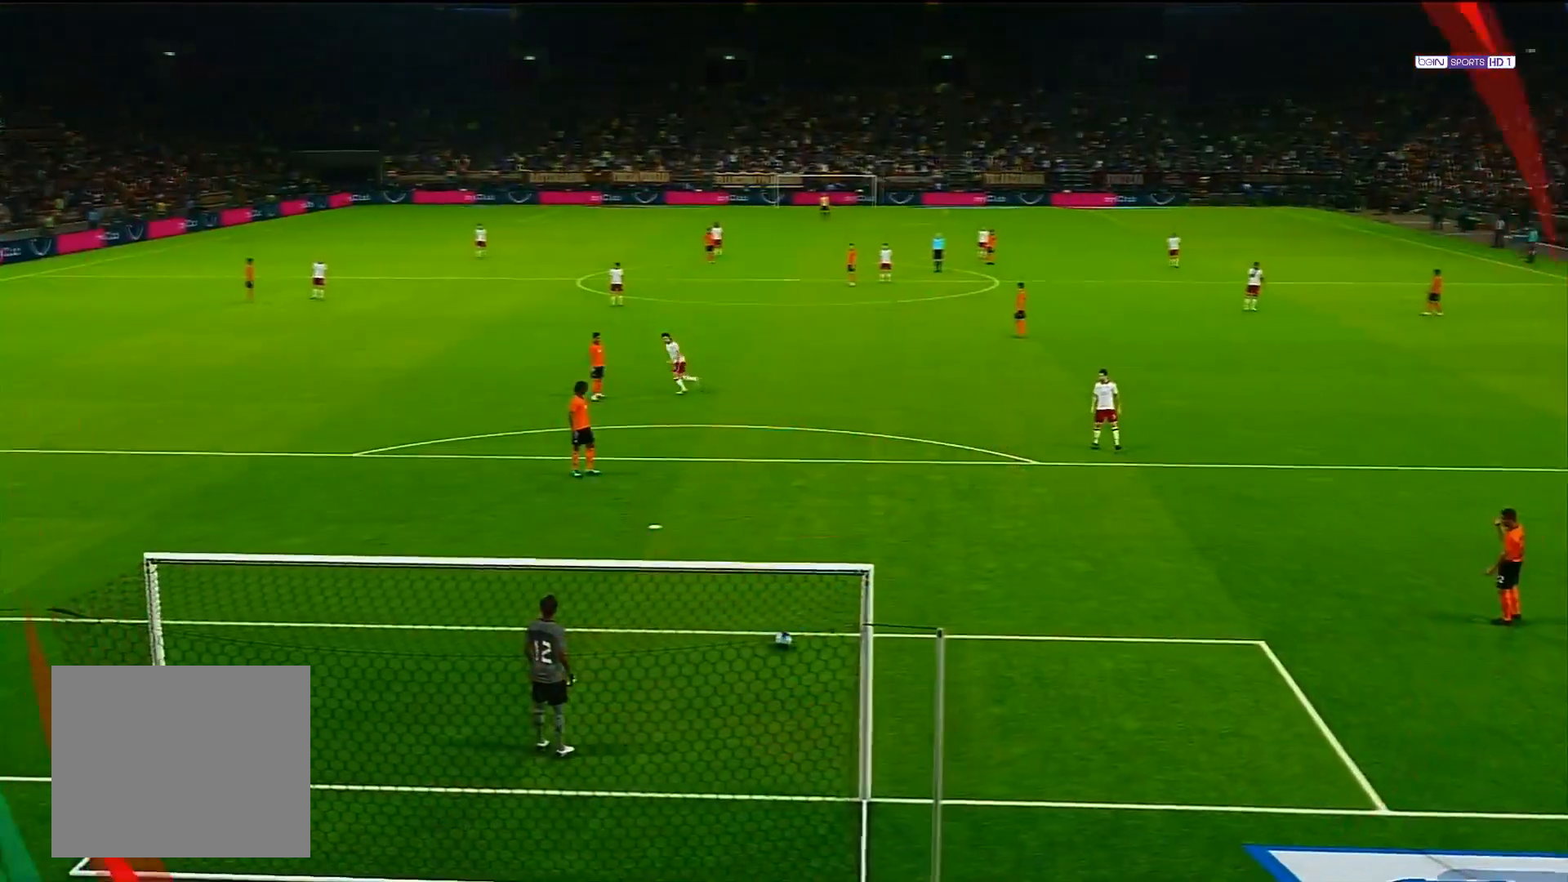
{"buttons": [], "left_stick": "center", "right_stick": "center", "events": [[183, "left_stick", "center"]]}
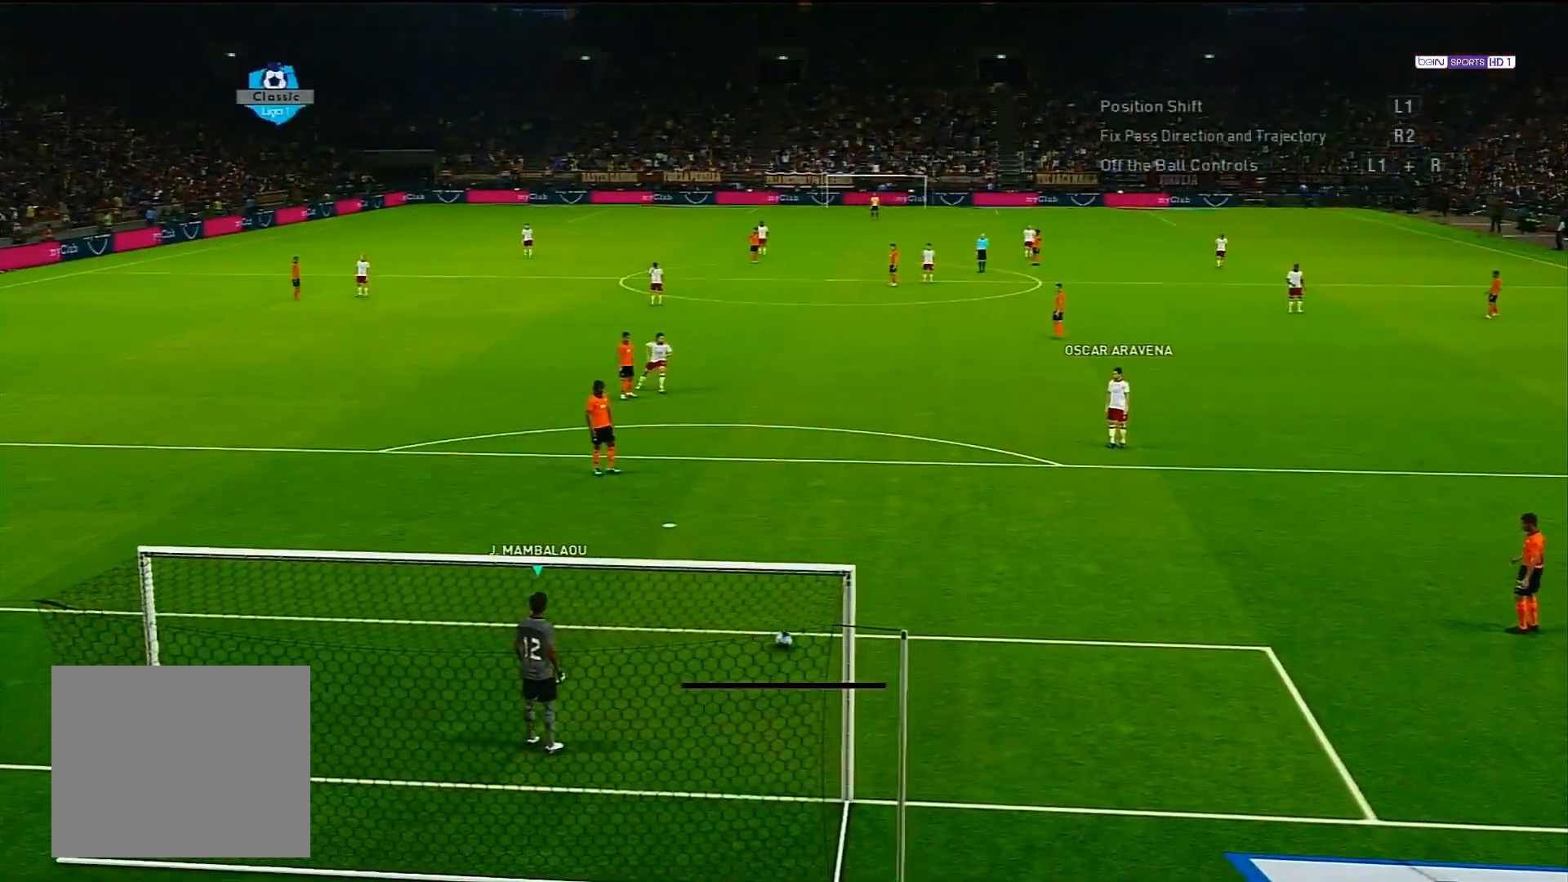
{"buttons": [], "left_stick": "right", "right_stick": "center", "events": [[133, "left_stick", "right"]]}
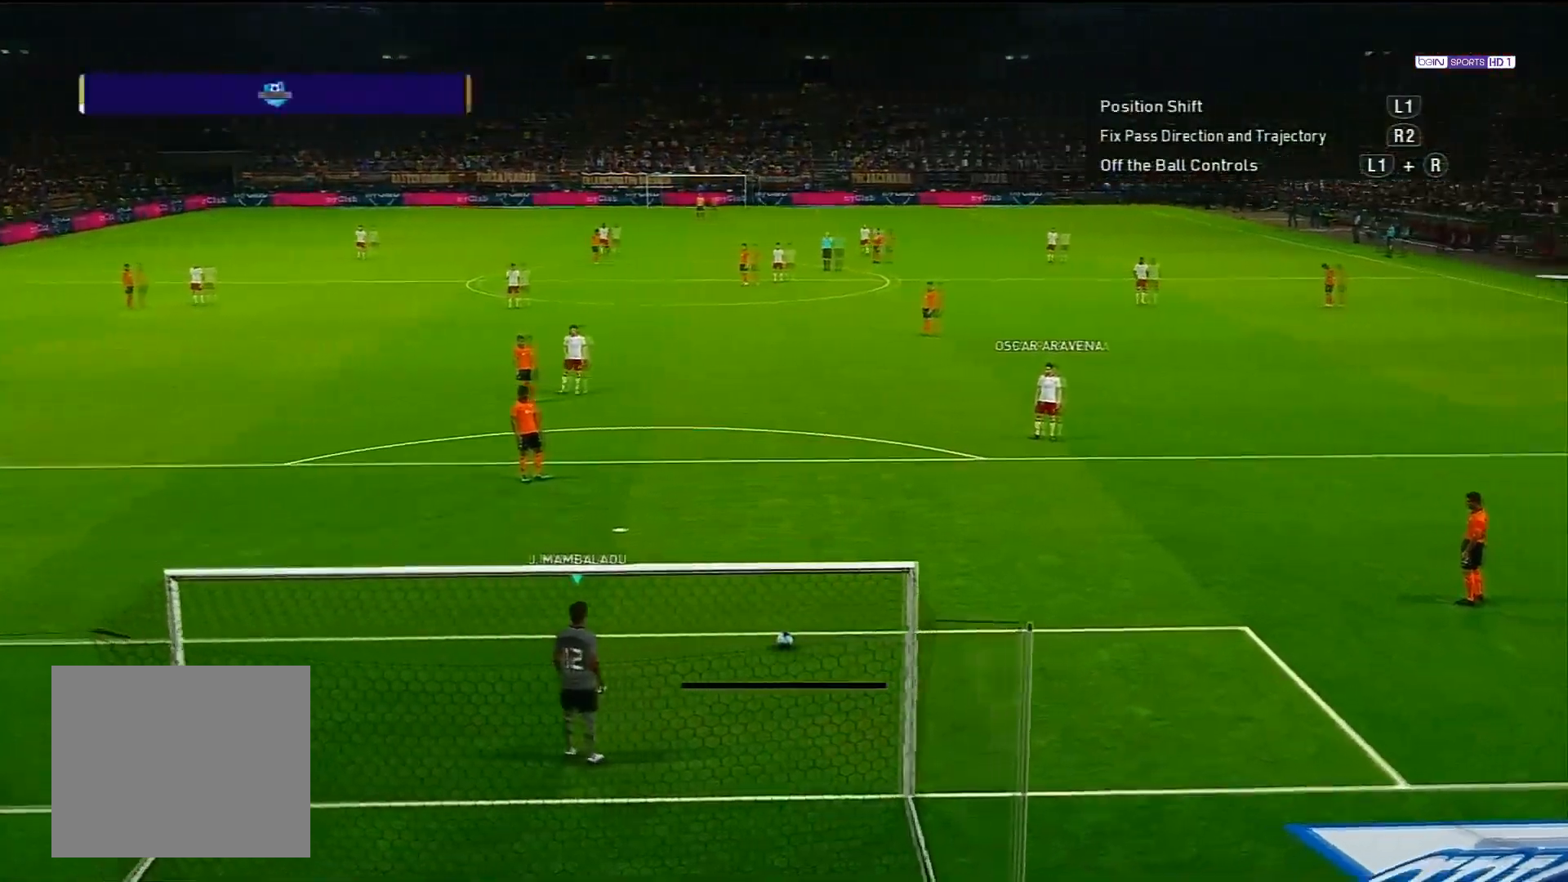
{"buttons": ["CIRCLE"], "left_stick": "center", "right_stick": "center", "events": [[150, "CIRCLE", "down"], [150, "left_stick", "center"]]}
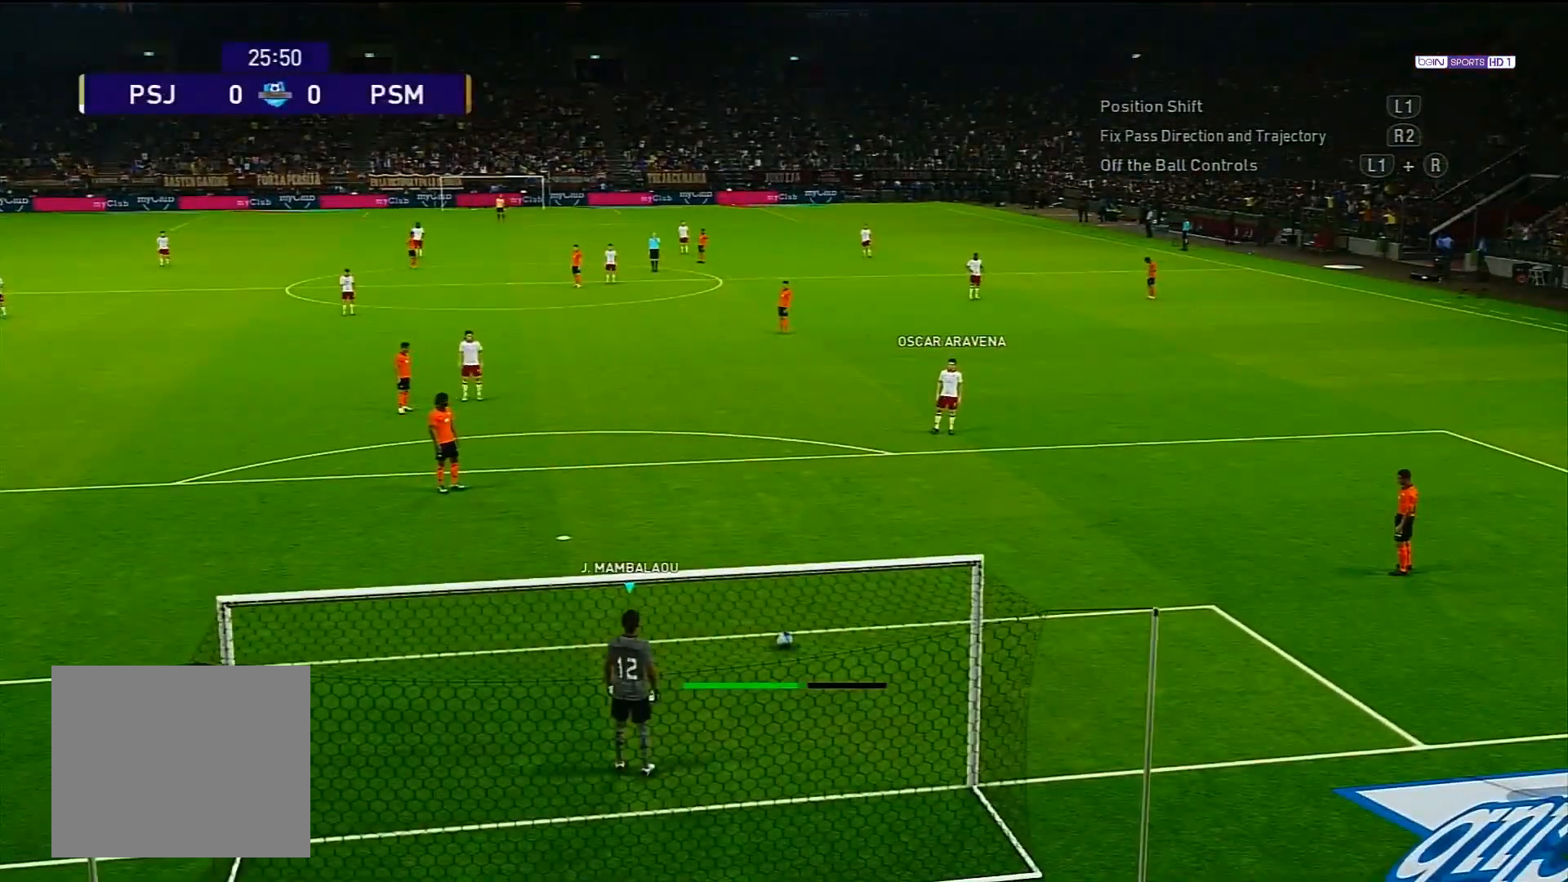
{"buttons": [], "left_stick": "center", "right_stick": "center", "events": [[233, "CIRCLE", "up"]]}
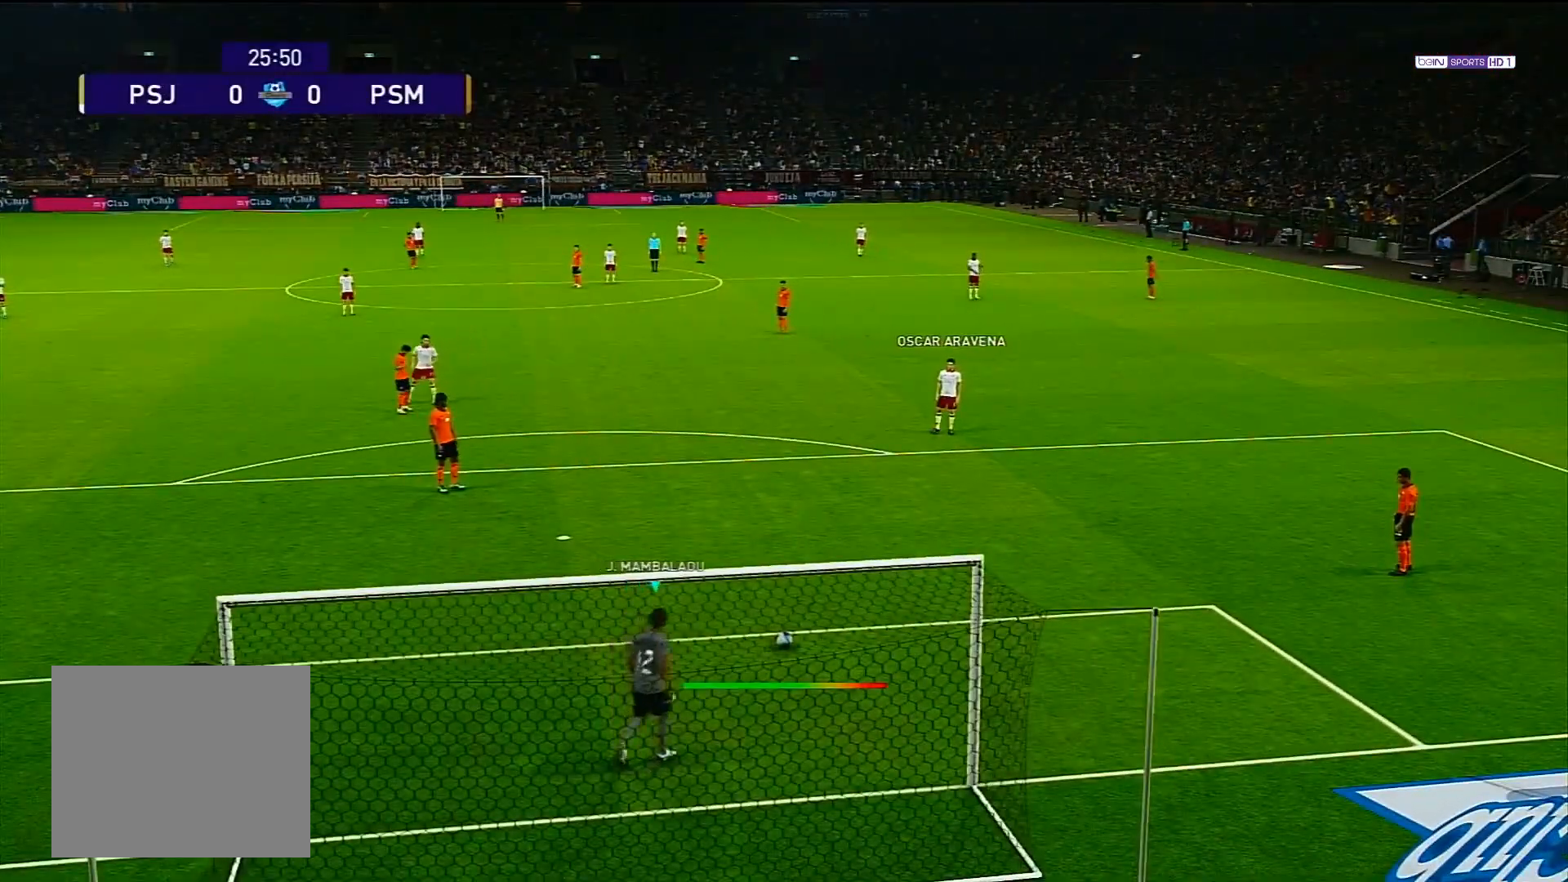
{"buttons": [], "left_stick": "center", "right_stick": "center", "events": []}
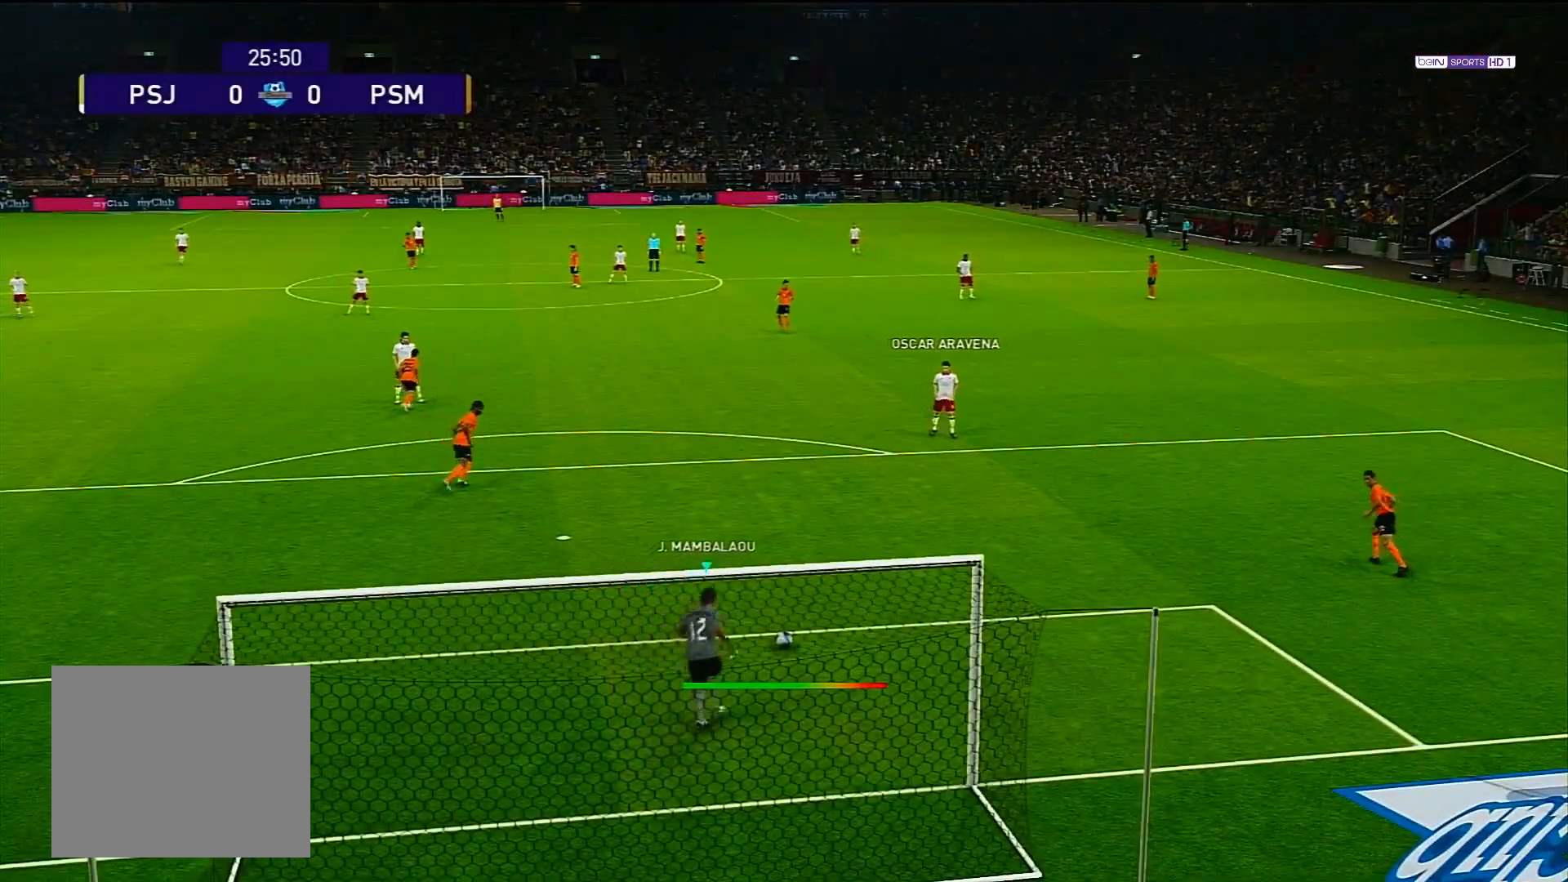
{"buttons": [], "left_stick": "center", "right_stick": "center", "events": []}
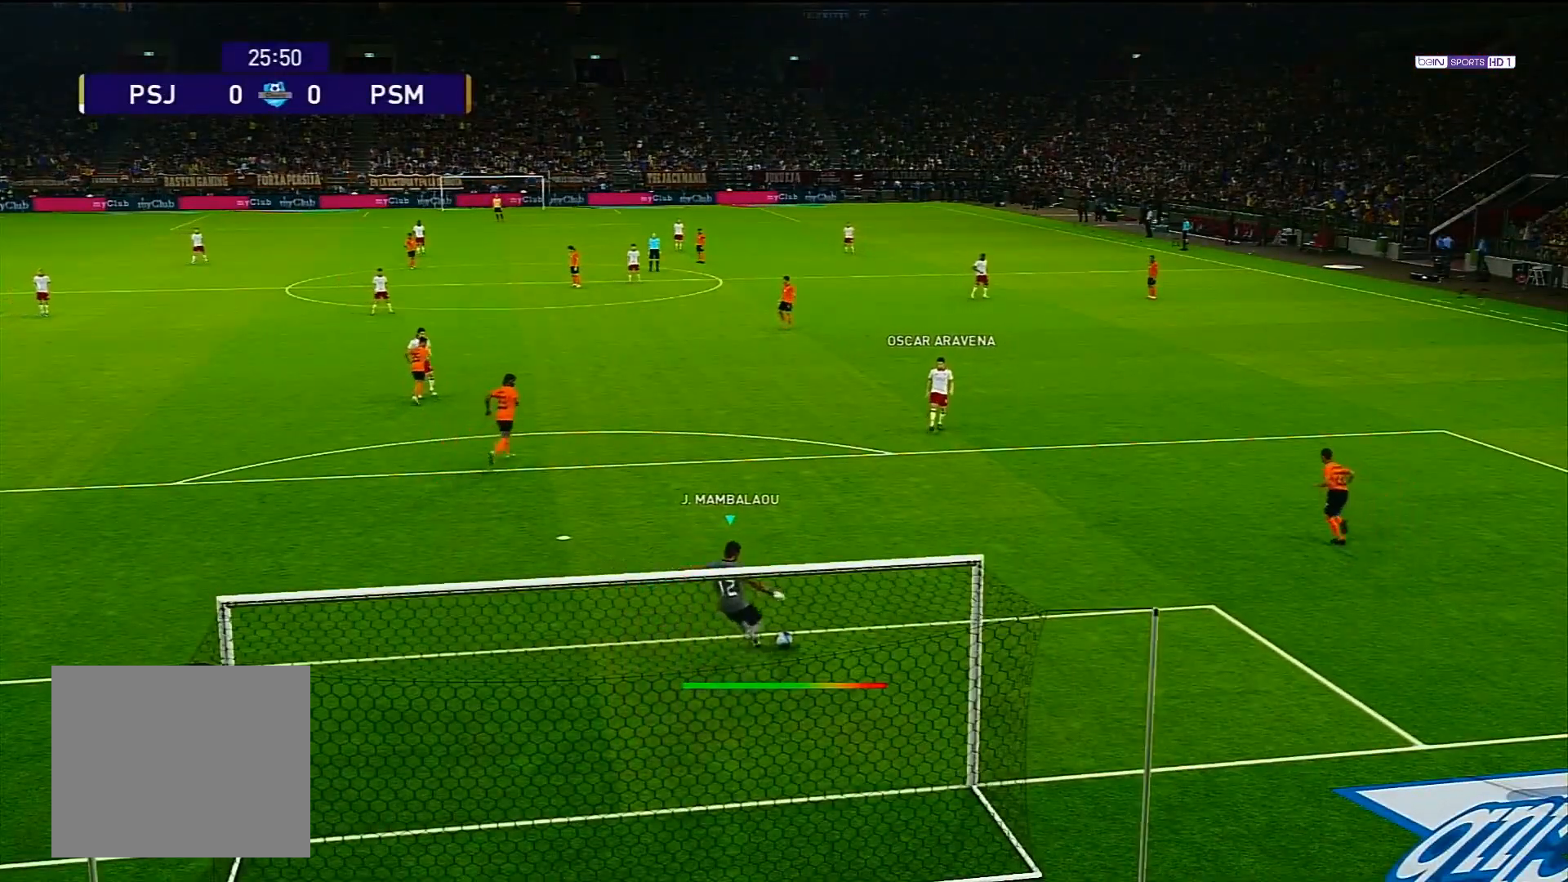
{"buttons": [], "left_stick": "center", "right_stick": "center", "events": []}
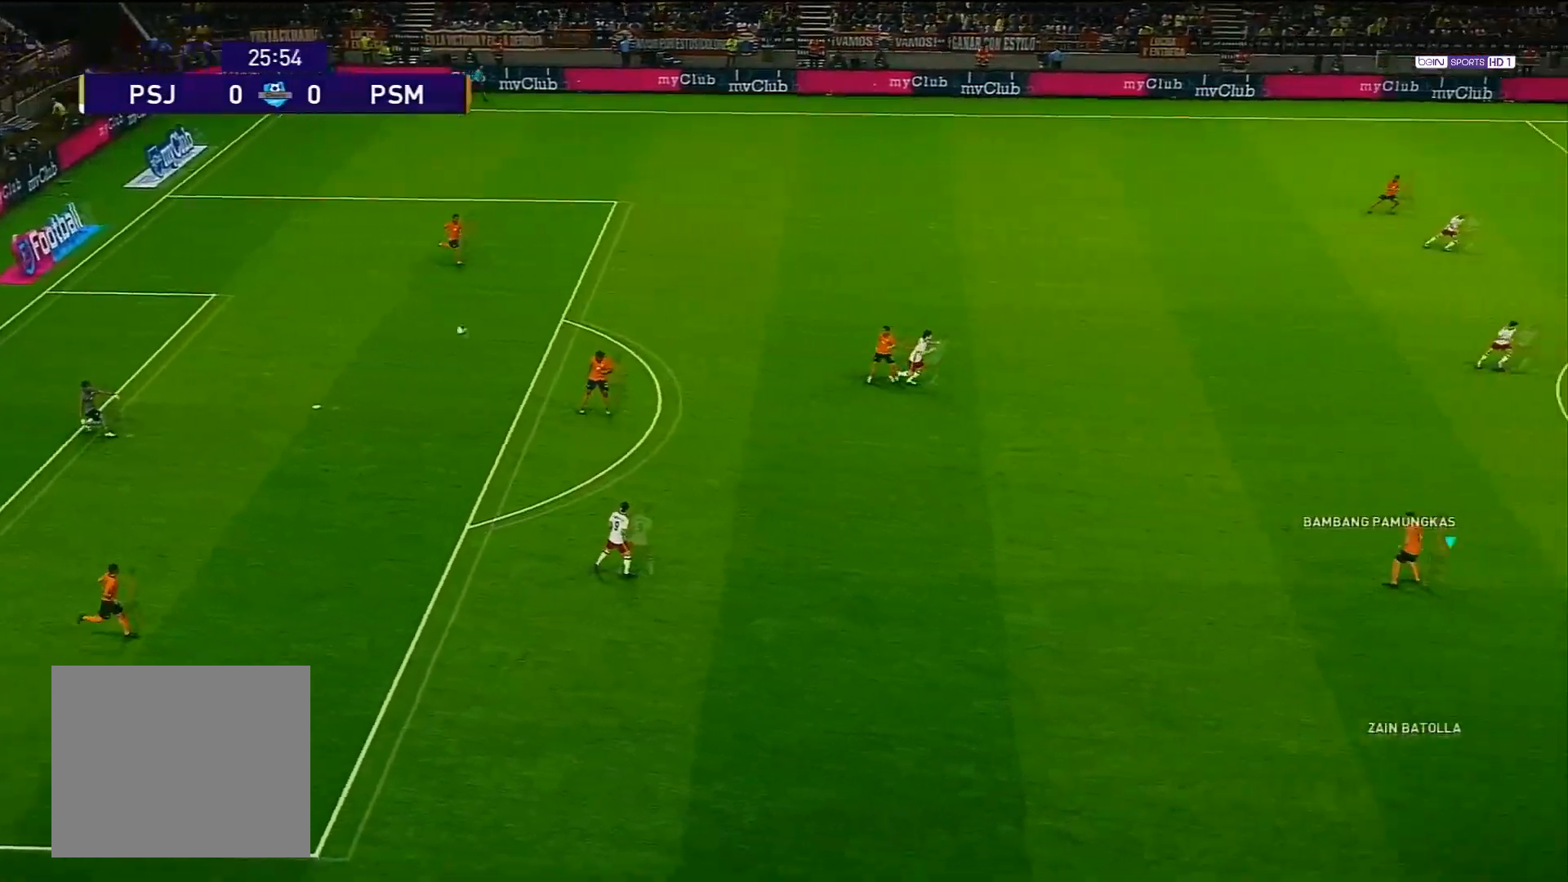
{"buttons": [], "left_stick": "center", "right_stick": "center", "events": []}
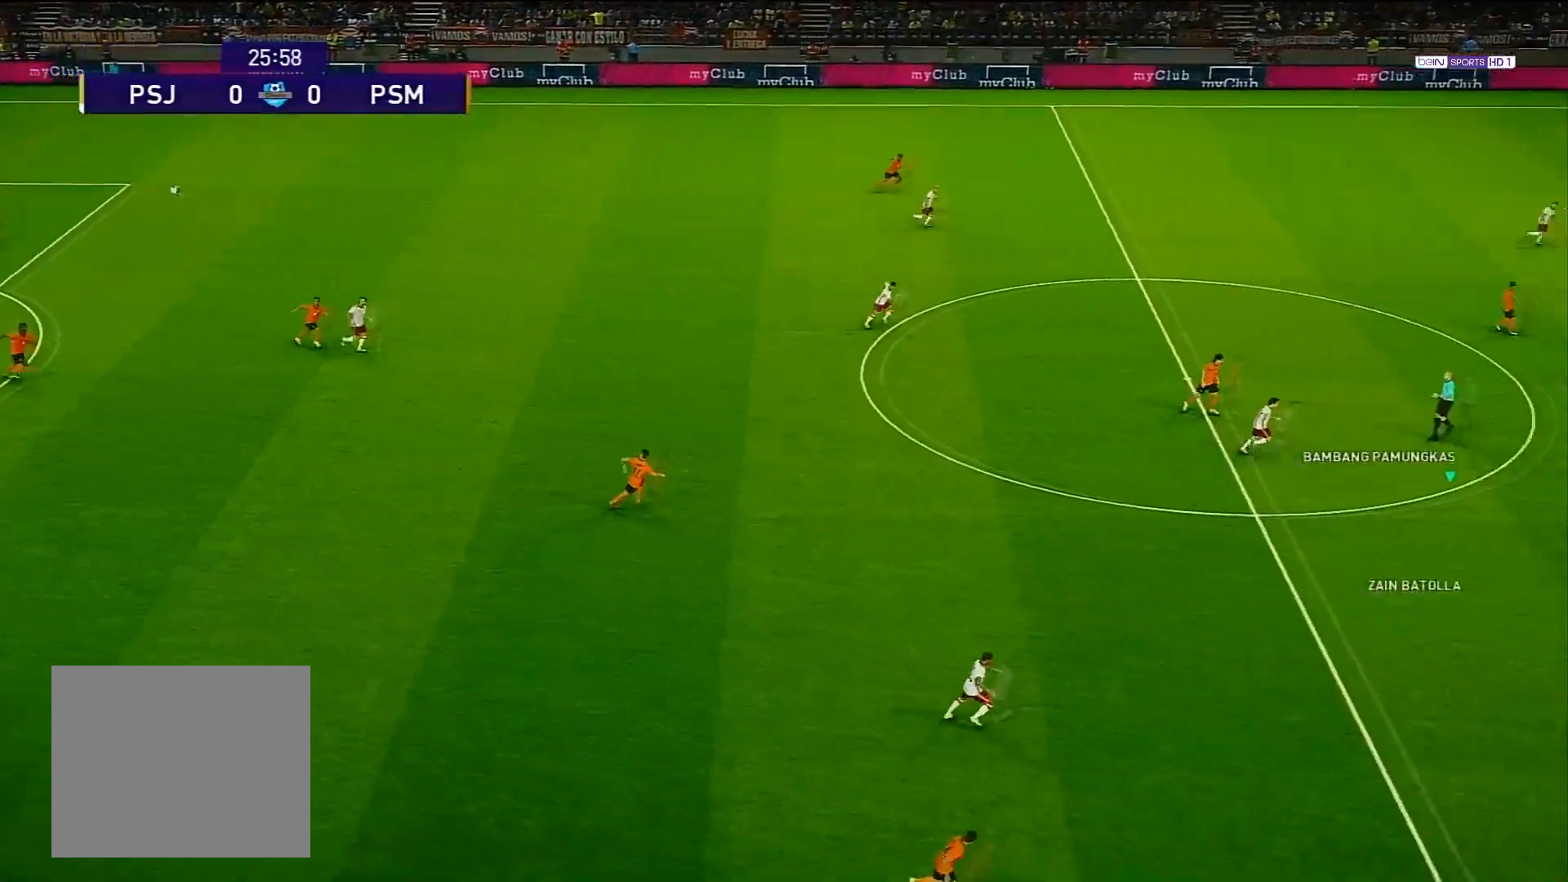
{"buttons": [], "left_stick": "up-left", "right_stick": "center", "events": [[150, "left_stick", "up-left"]]}
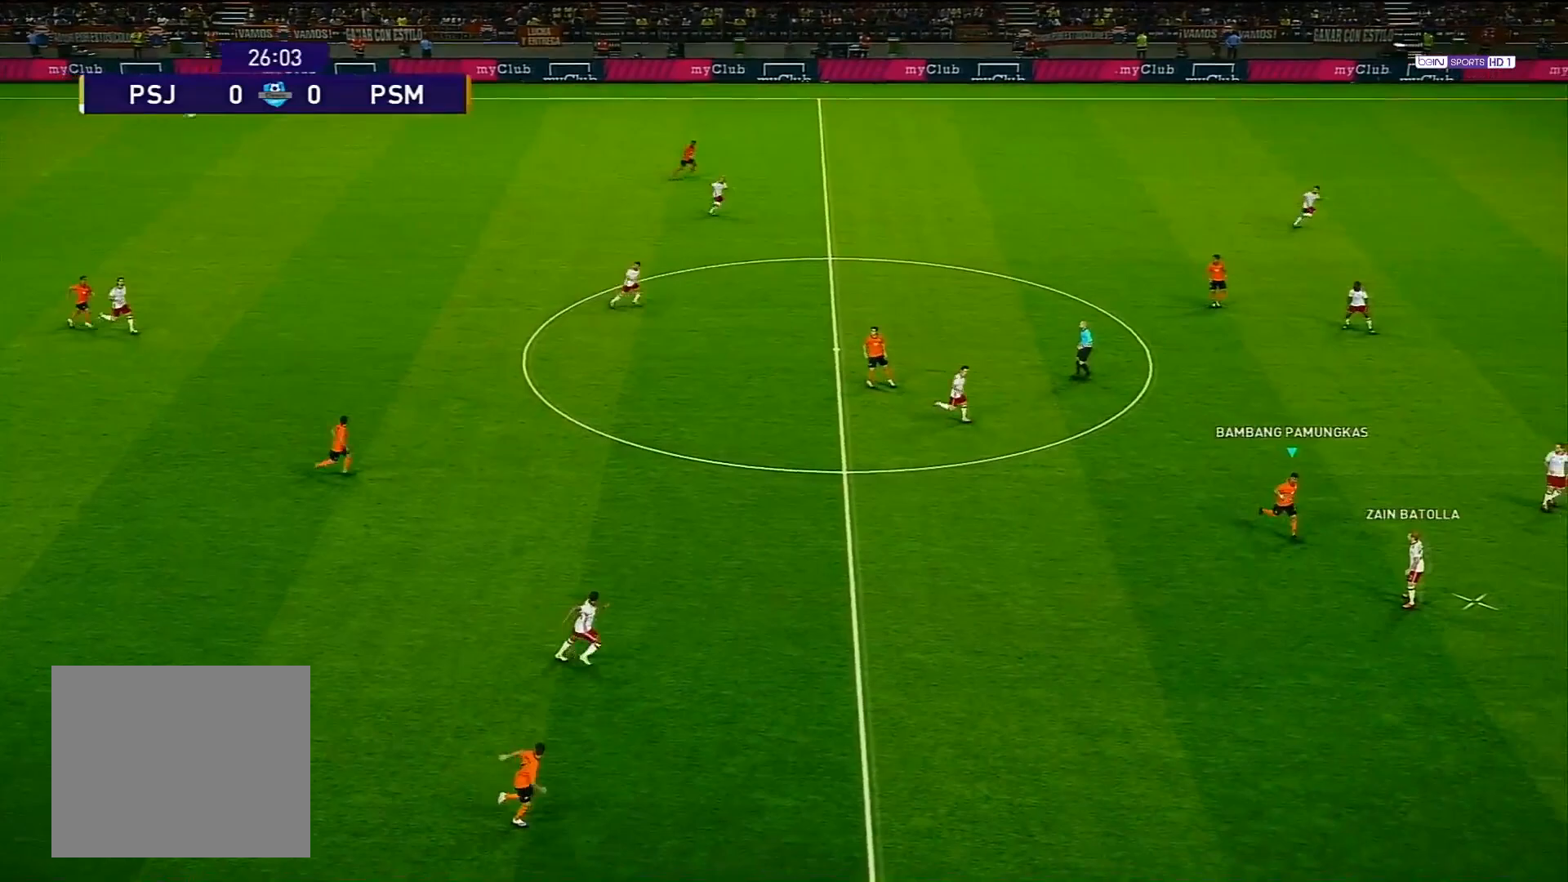
{"buttons": [], "left_stick": "left", "right_stick": "center", "events": [[83, "left_stick", "center"], [333, "left_stick", "left"]]}
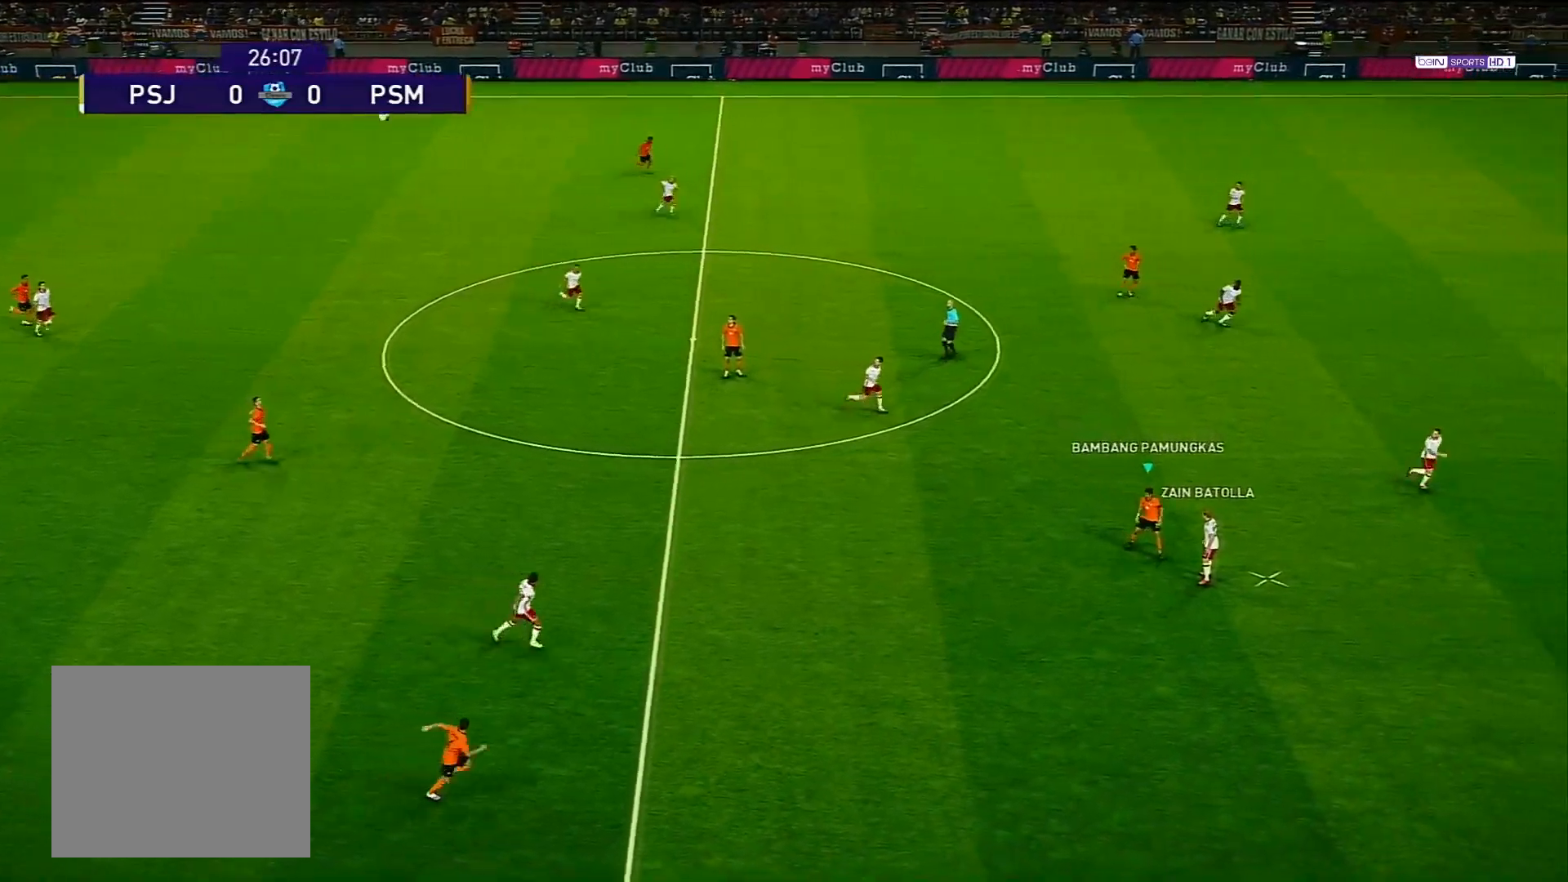
{"buttons": [], "left_stick": "center", "right_stick": "center", "events": [[133, "CROSS", "down"], [217, "CROSS", "up"], [433, "left_stick", "center"]]}
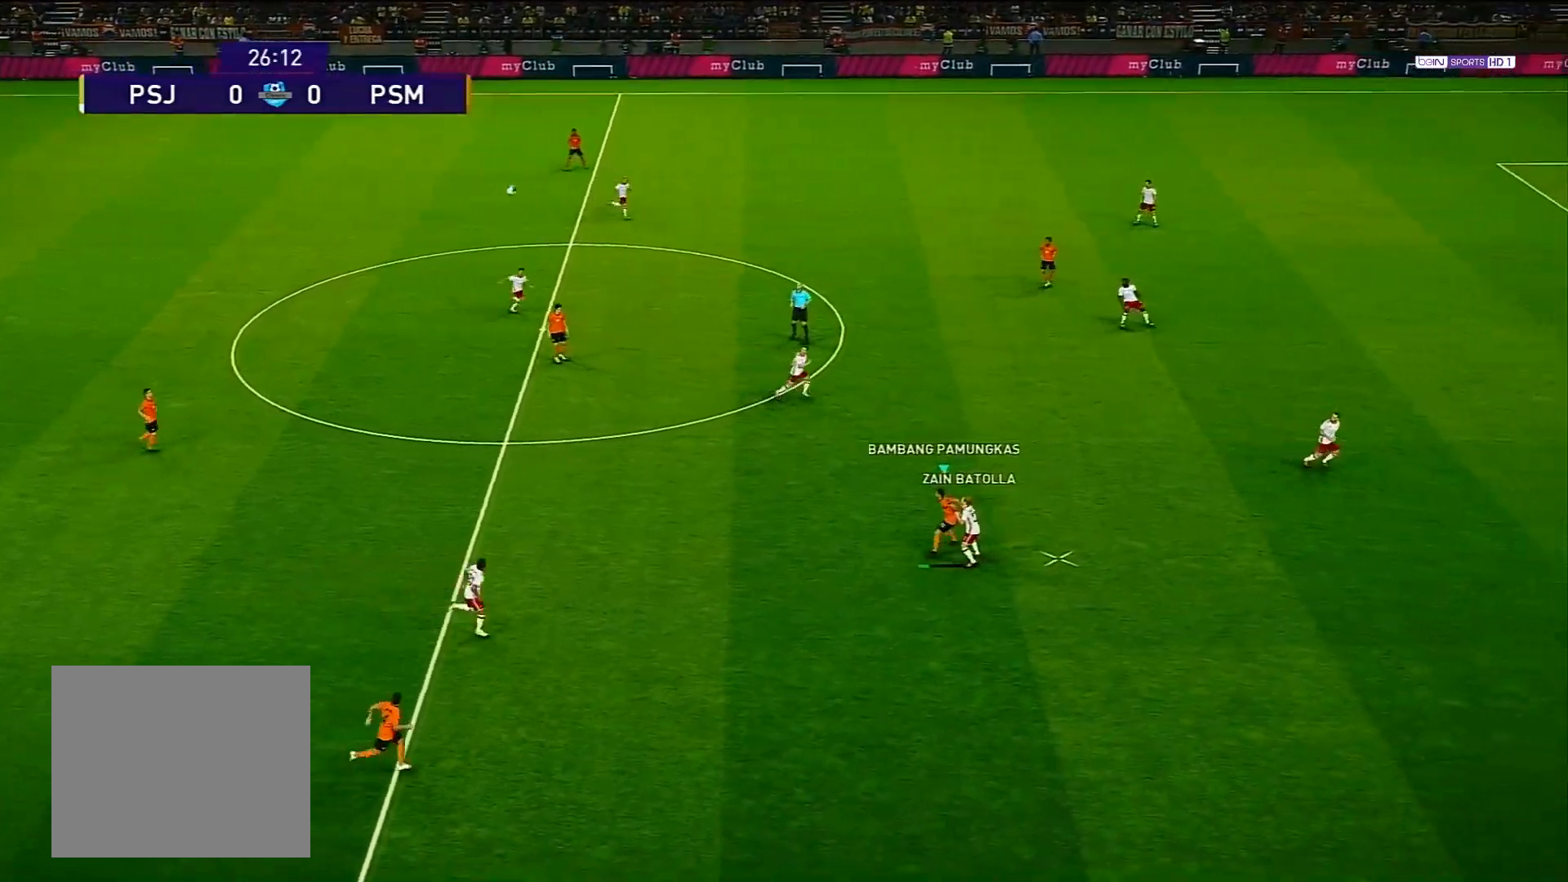
{"buttons": [], "left_stick": "center", "right_stick": "center", "events": []}
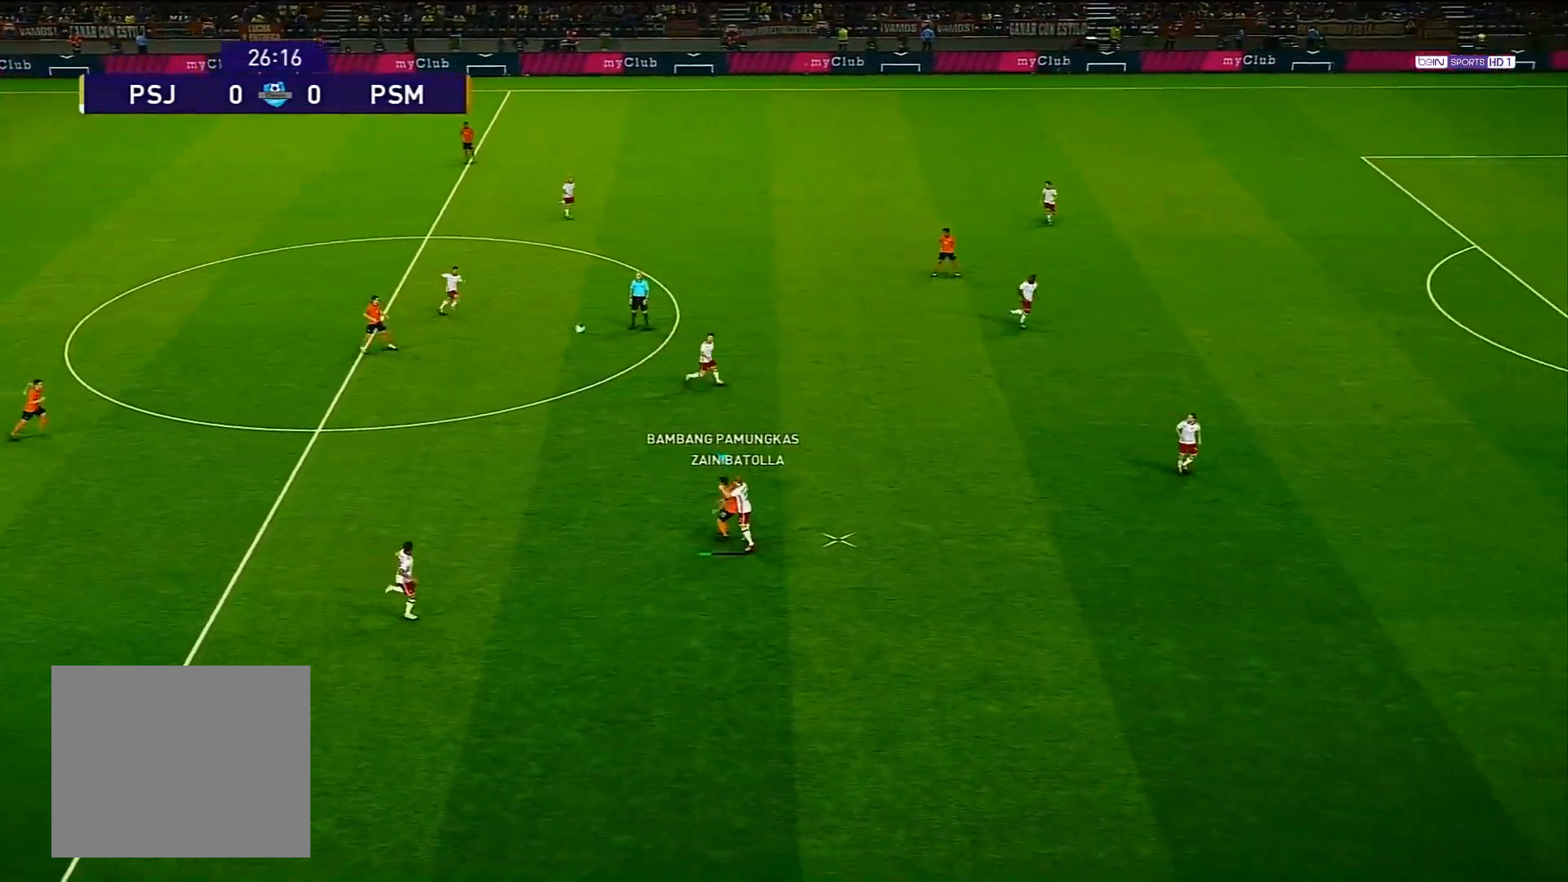
{"buttons": [], "left_stick": "center", "right_stick": "center", "events": []}
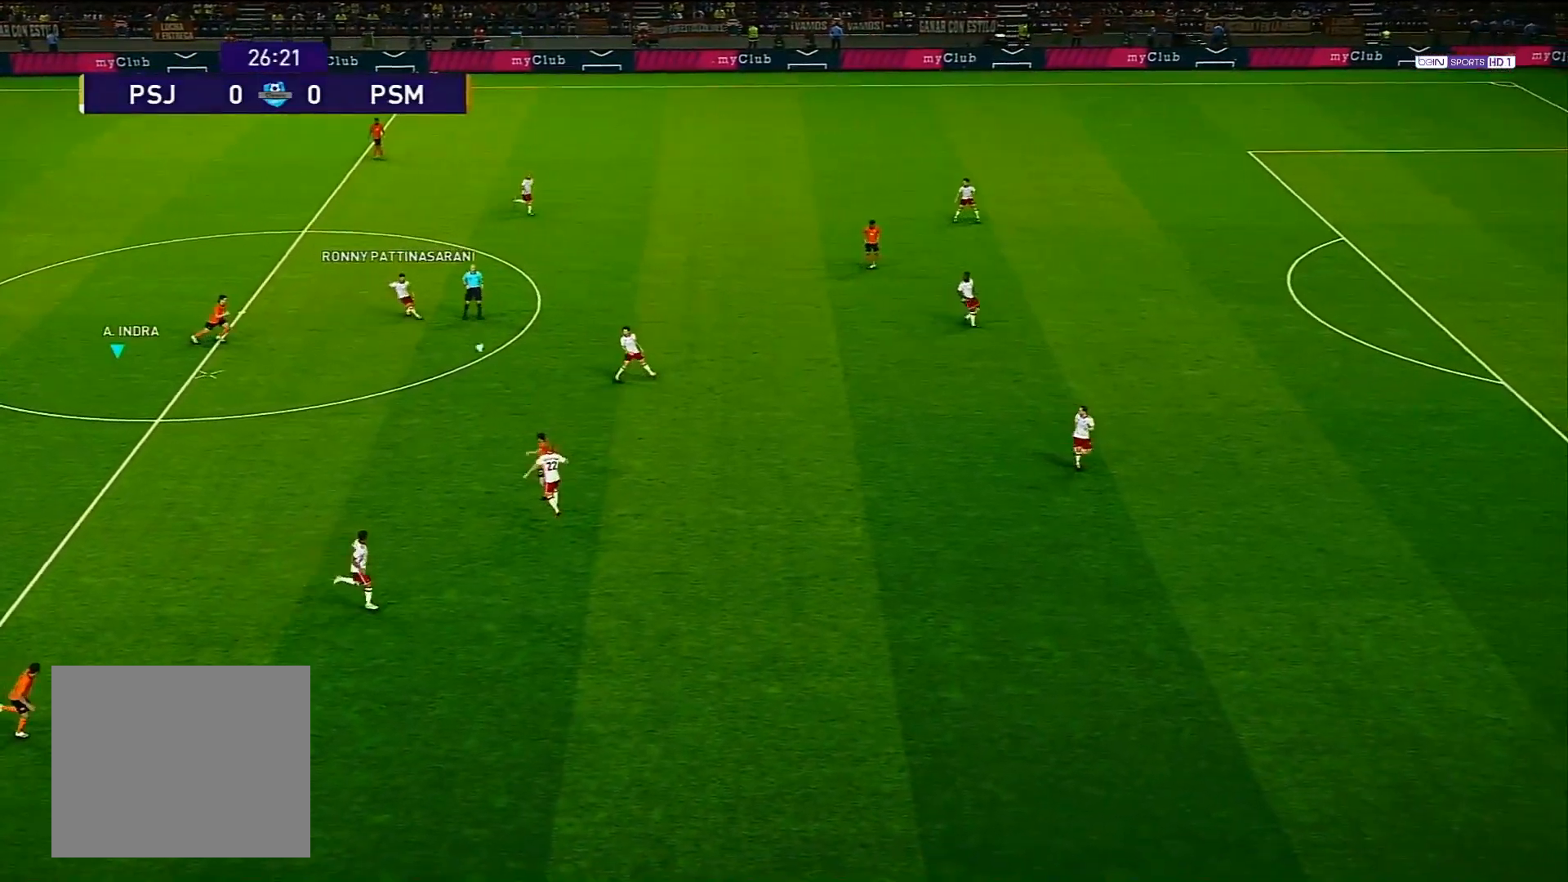
{"buttons": [], "left_stick": "center", "right_stick": "center", "events": []}
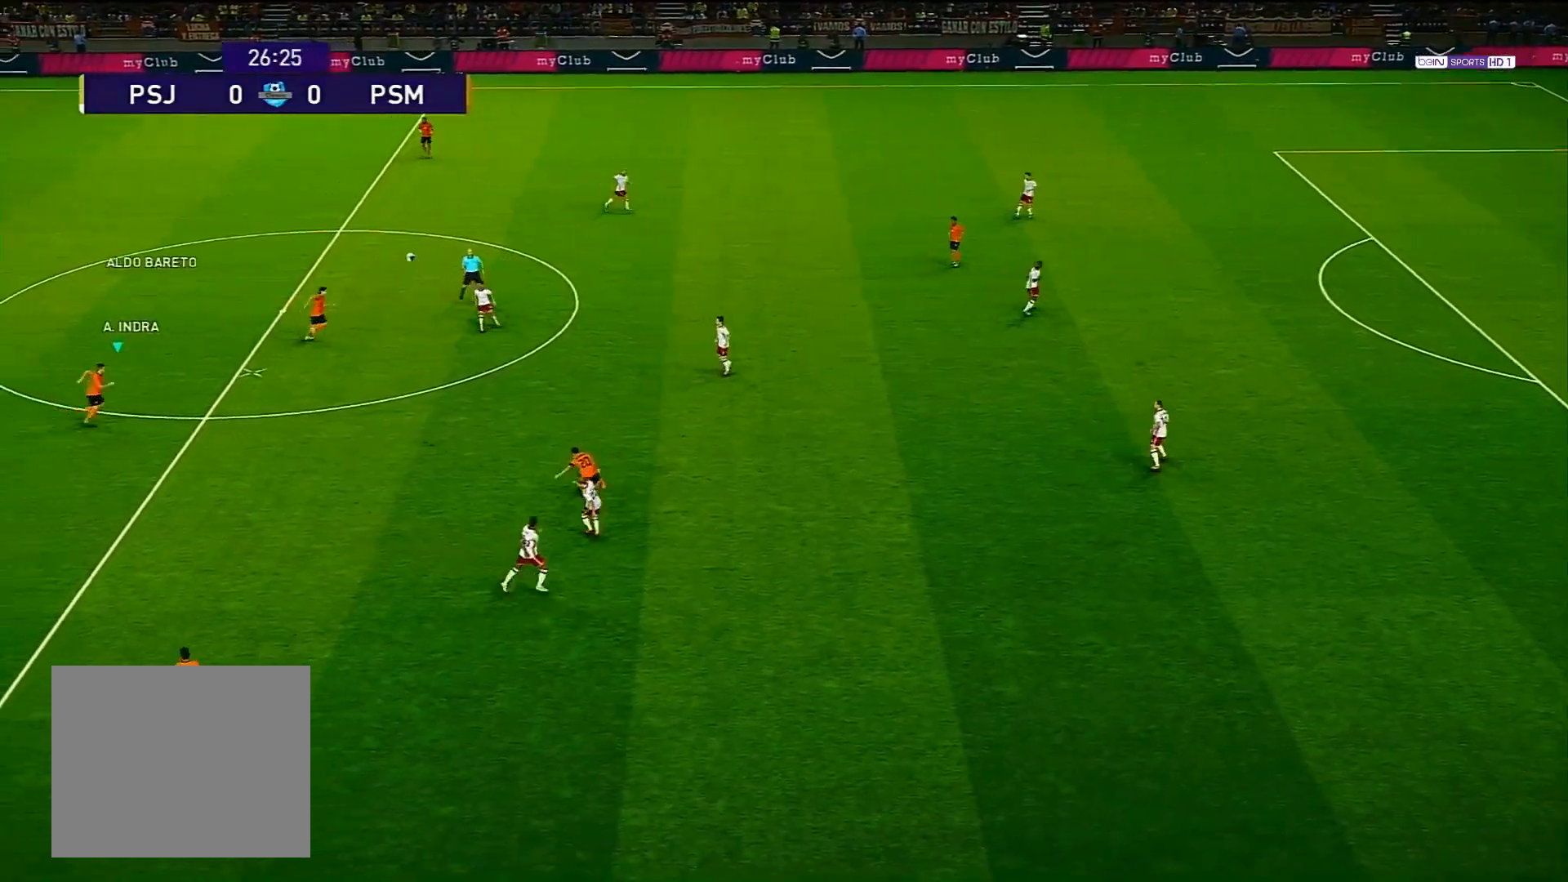
{"buttons": [], "left_stick": "up-right", "right_stick": "center", "events": [[233, "left_stick", "up-right"]]}